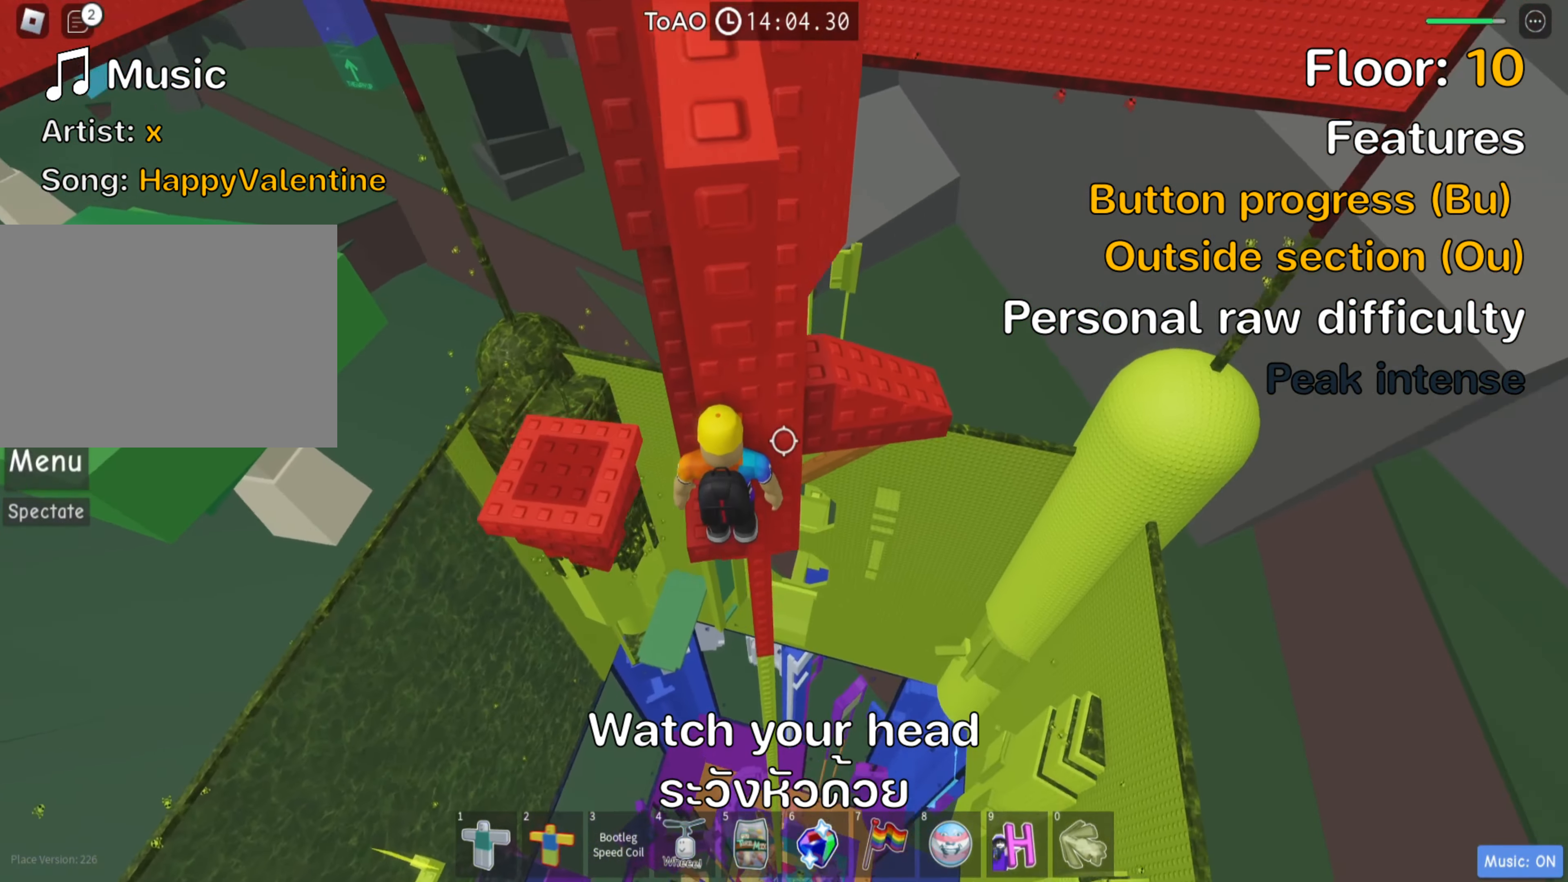
Gameplay with keyboard; each line is a JSON object with the keys held at the frame after it. "events" lists presses ("down") and releases ("up") of ".", "a", "comma", "d", "e", "f", "s", "shift", "space", "tab" and "w" between this image and that frame as [ms after this image, input, new state], when the widget could be followed in between. No other keys are recorded. Mouse input is not recorded. Not read: ctrl.
{"keys": ["d", "w"], "events": [[17, "shift", "up"], [134, "d", "down"], [250, "space", "down"], [367, "space", "up"], [400, "w", "down"]]}
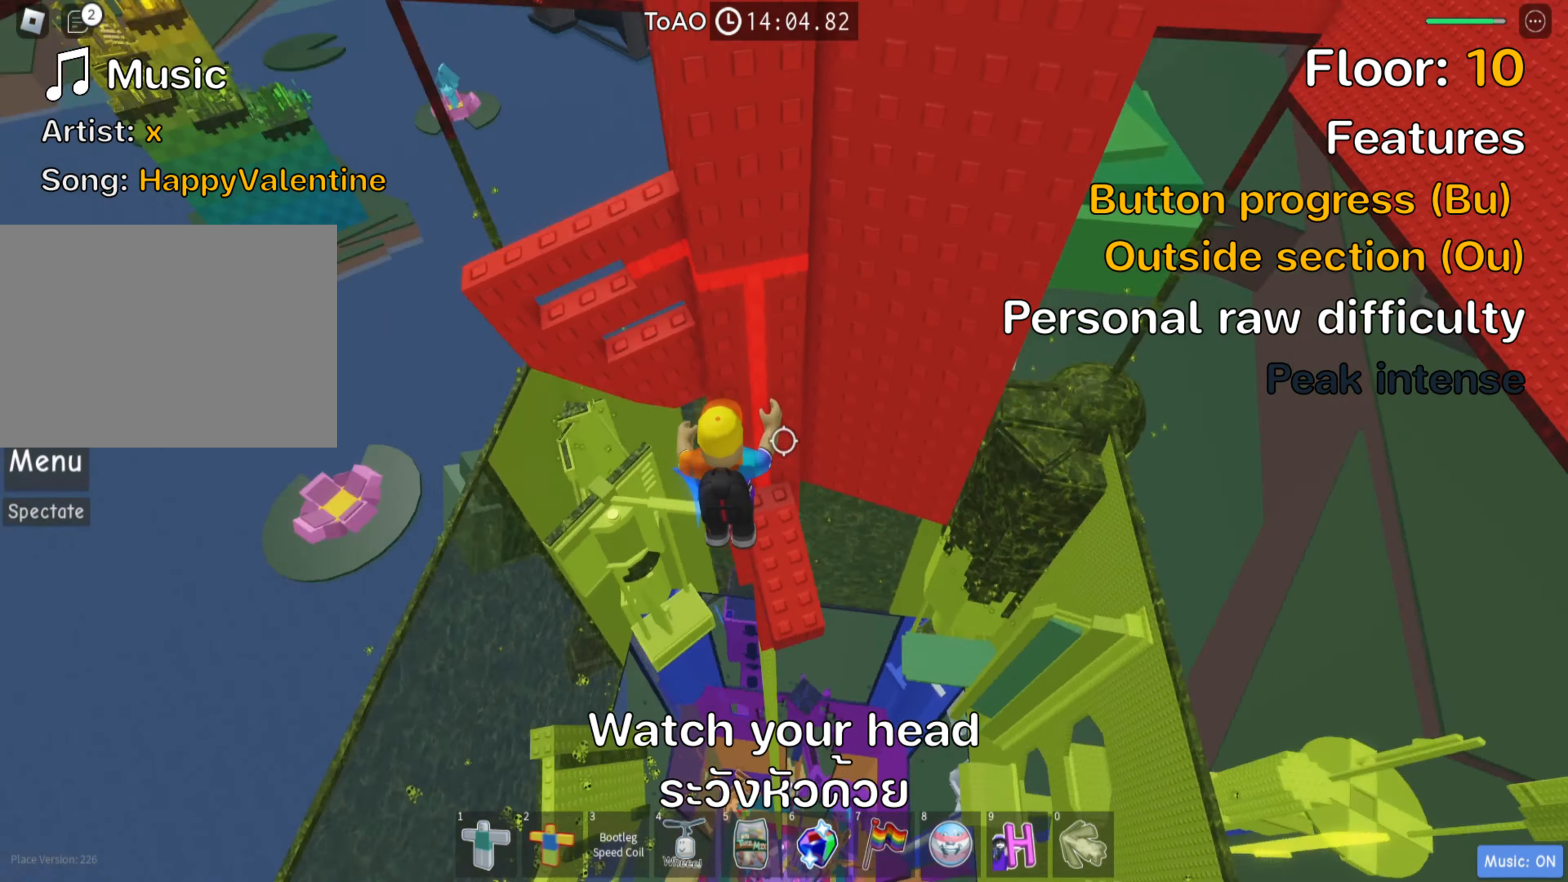
{"keys": [], "events": [[17, "d", "up"], [100, "w", "up"], [350, "w", "down"], [450, "w", "up"]]}
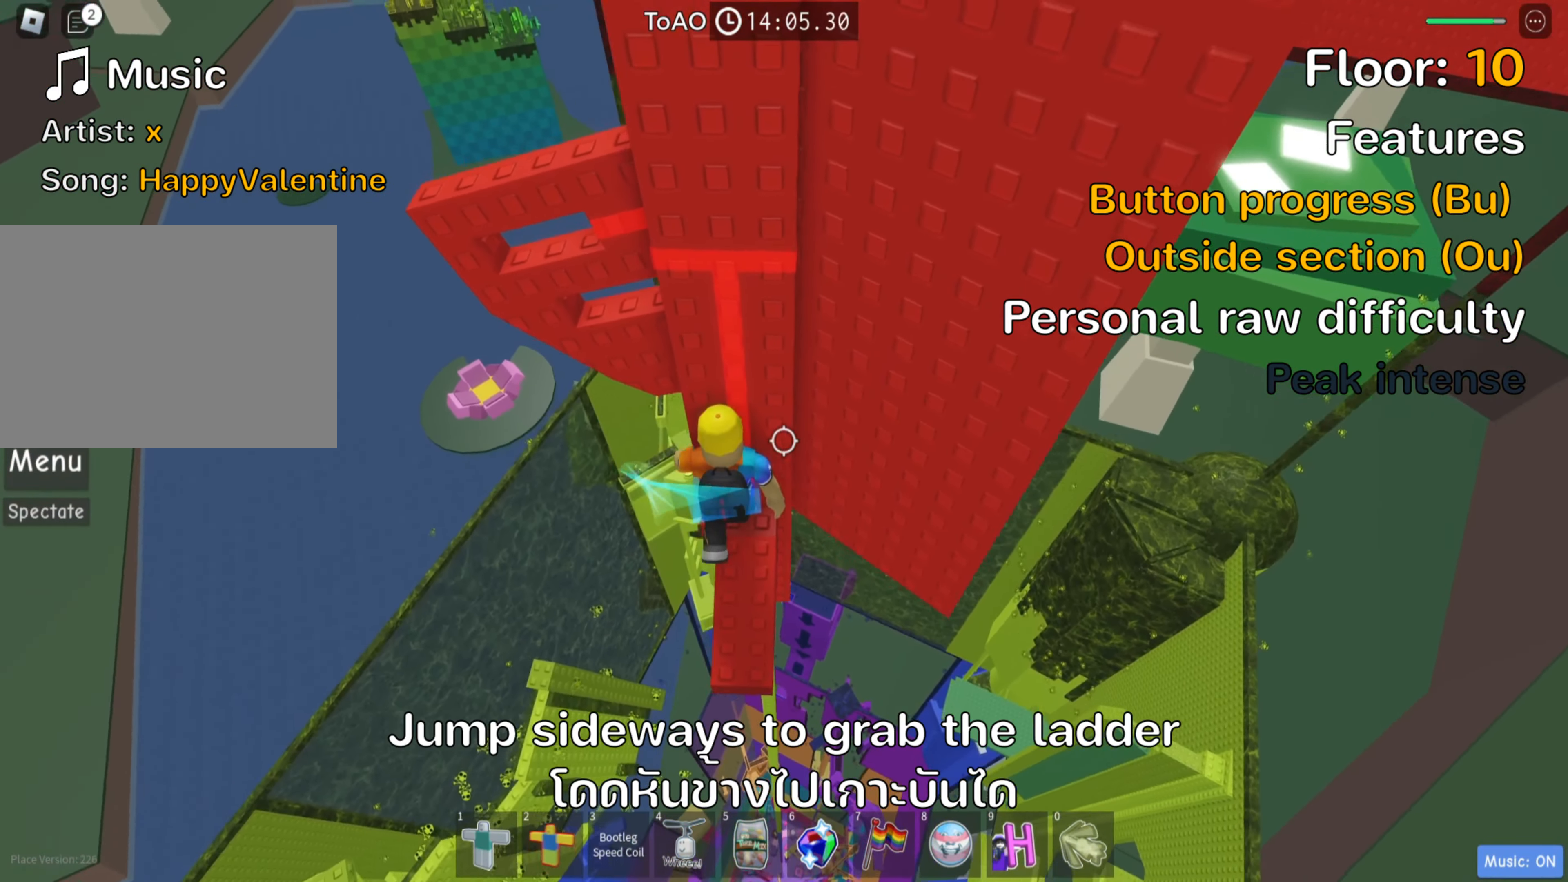
{"keys": ["a", "space"], "events": [[417, "a", "down"], [484, "space", "down"]]}
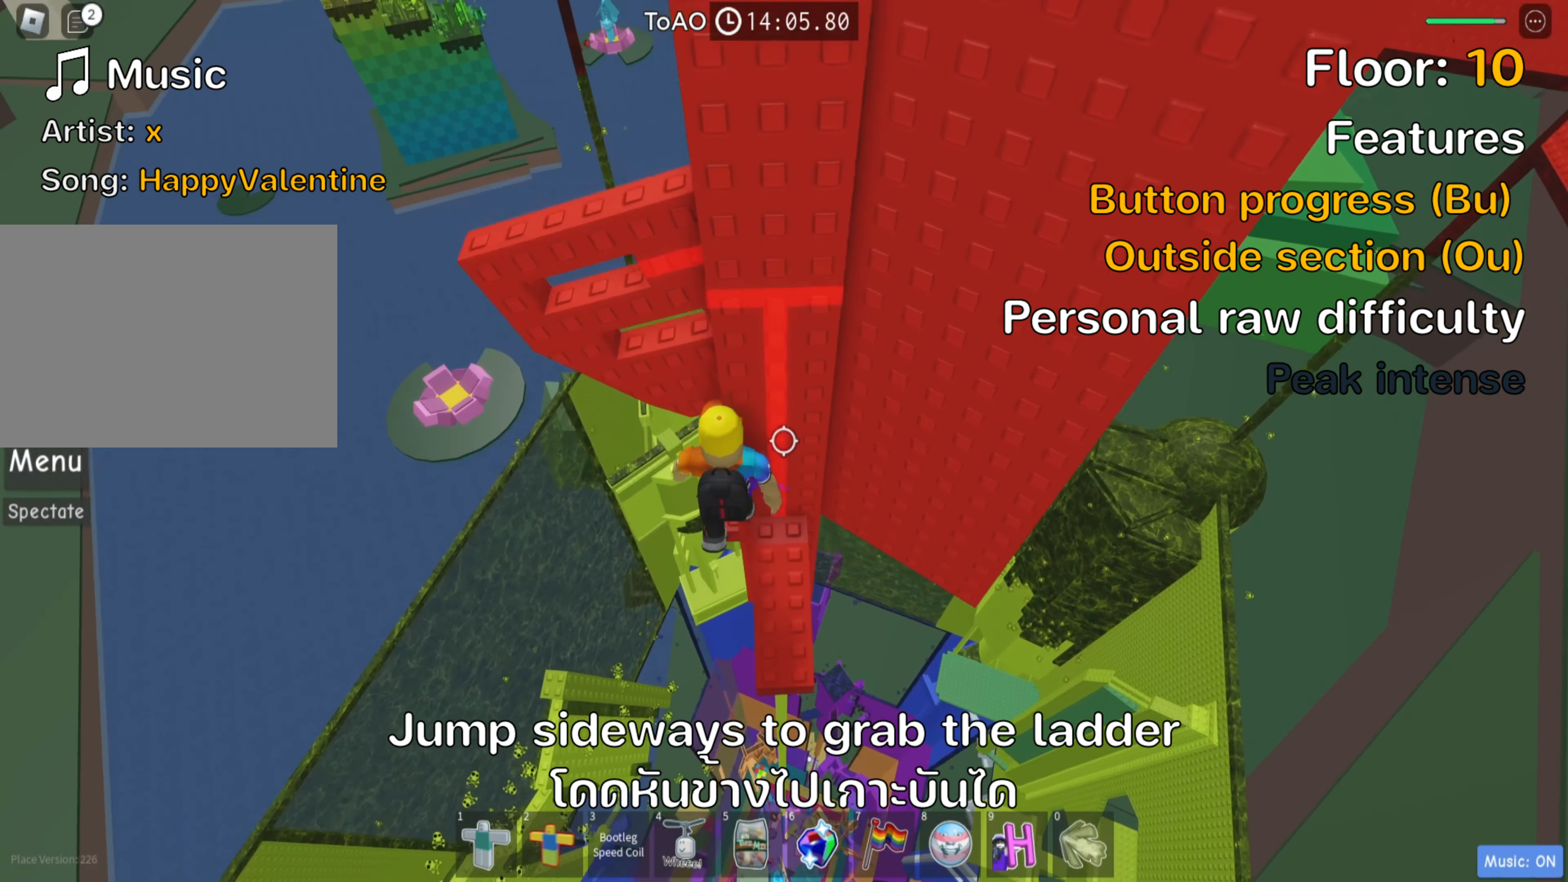
{"keys": [], "events": [[17, "w", "down"], [67, "a", "up"], [134, "space", "up"], [317, "w", "up"]]}
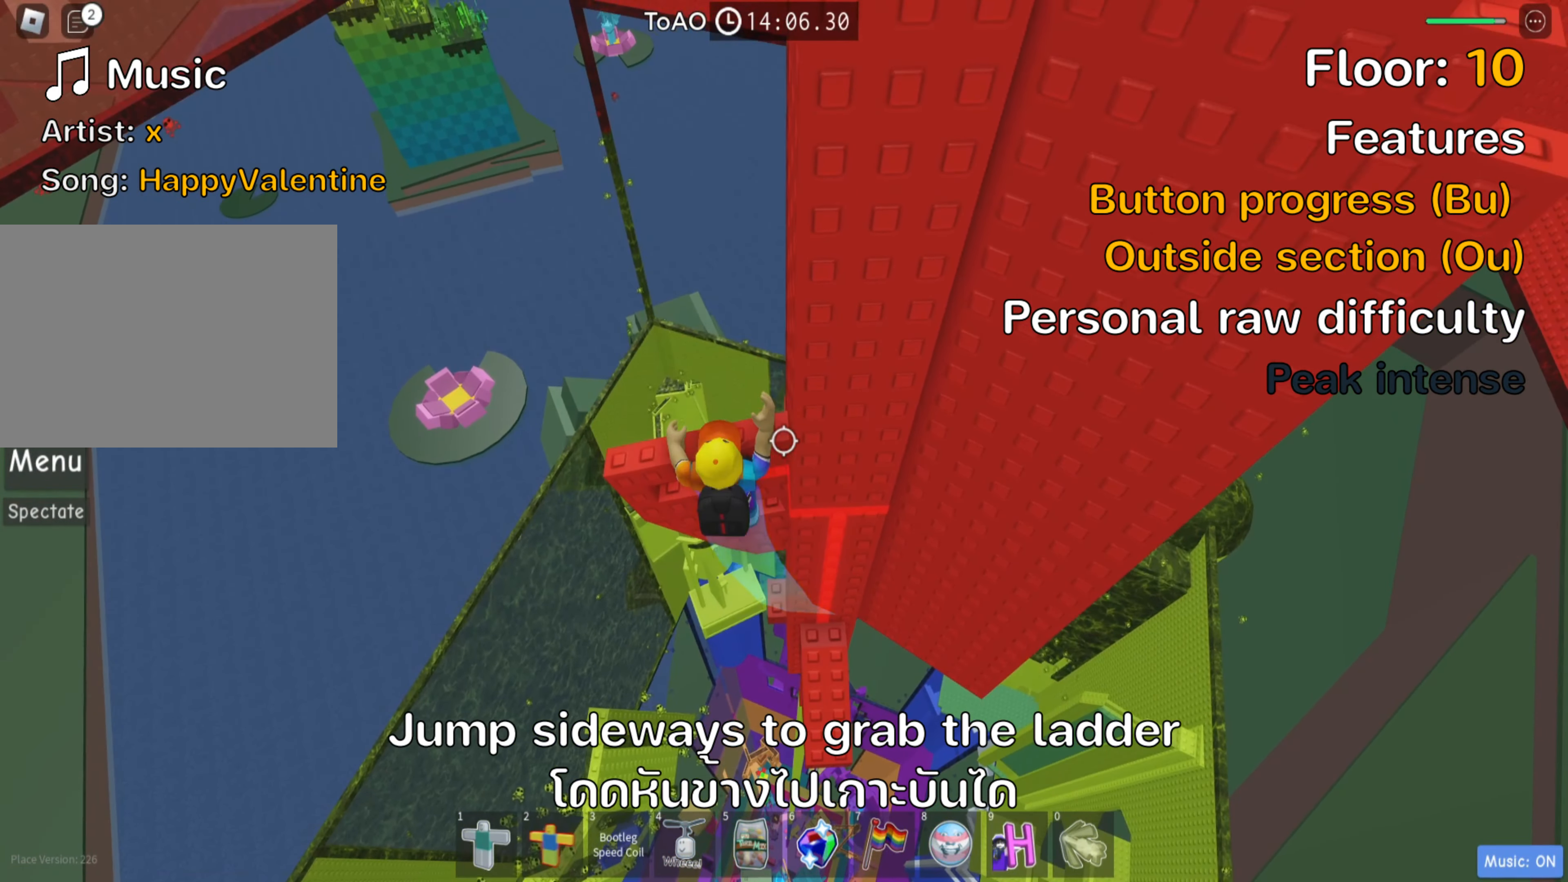
{"keys": ["w"], "events": [[84, "w", "down"], [200, "w", "up"], [450, "w", "down"]]}
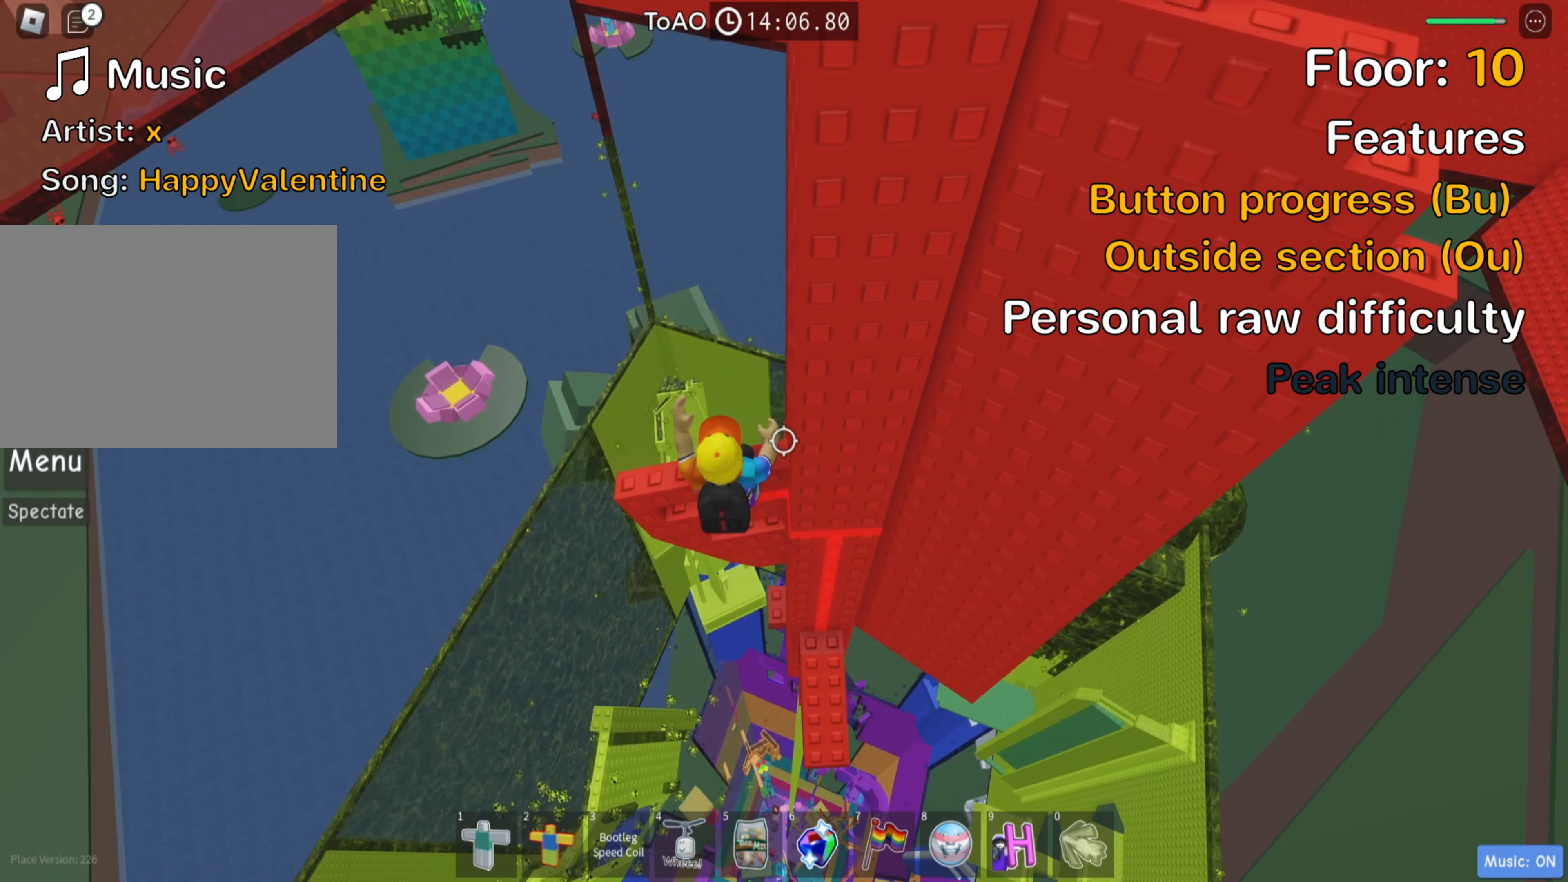
{"keys": [], "events": [[50, "w", "up"], [317, "shift", "down"], [466, "shift", "up"]]}
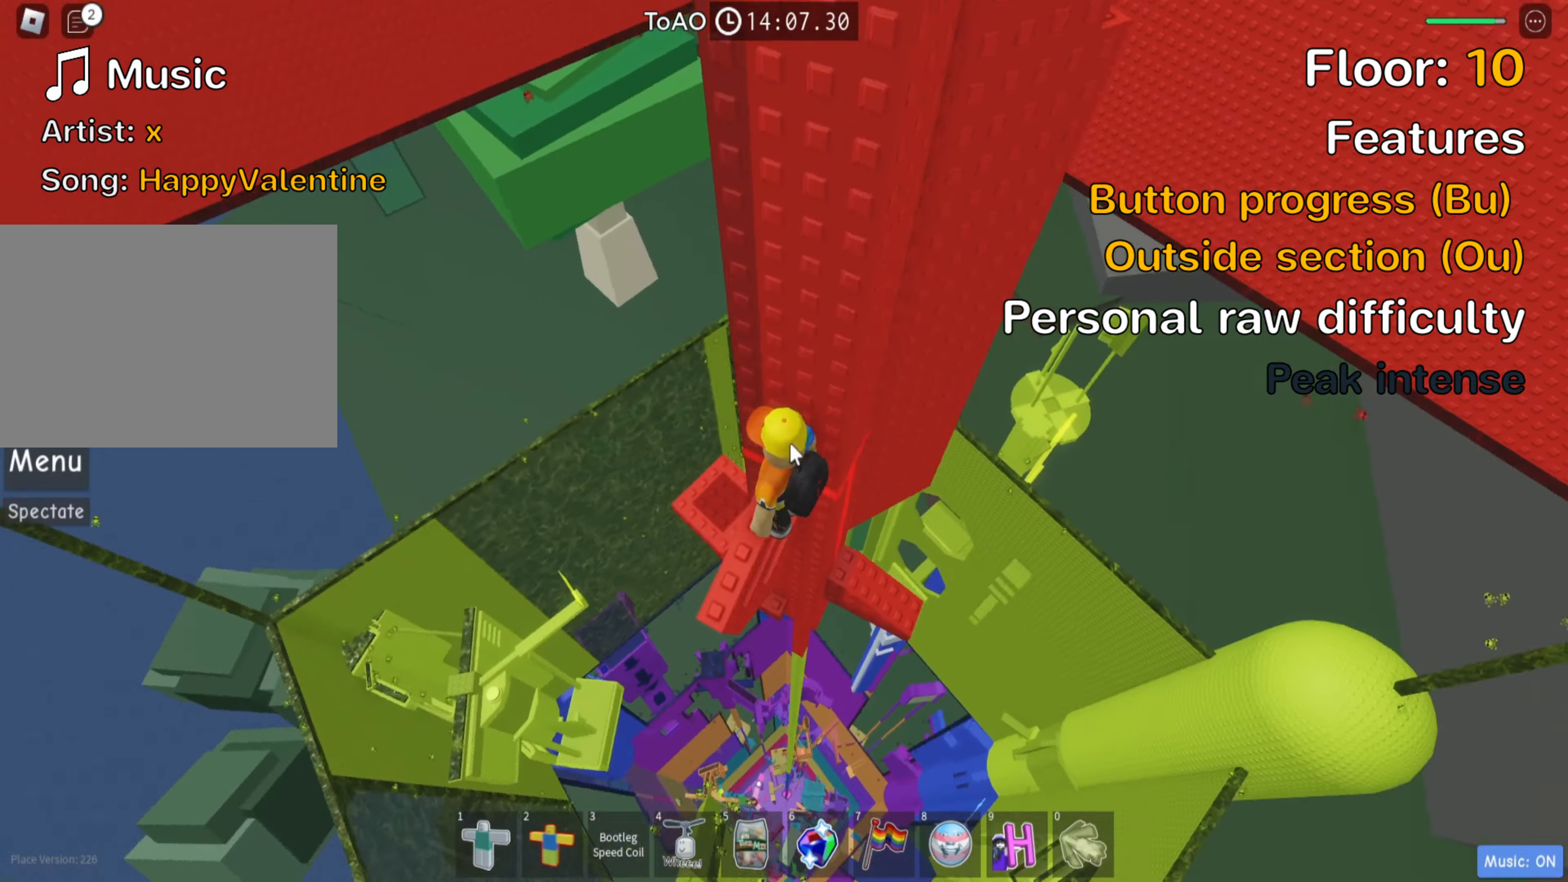
{"keys": [], "events": [[66, "shift", "down"], [200, "shift", "up"], [300, "w", "down"], [400, "w", "up"]]}
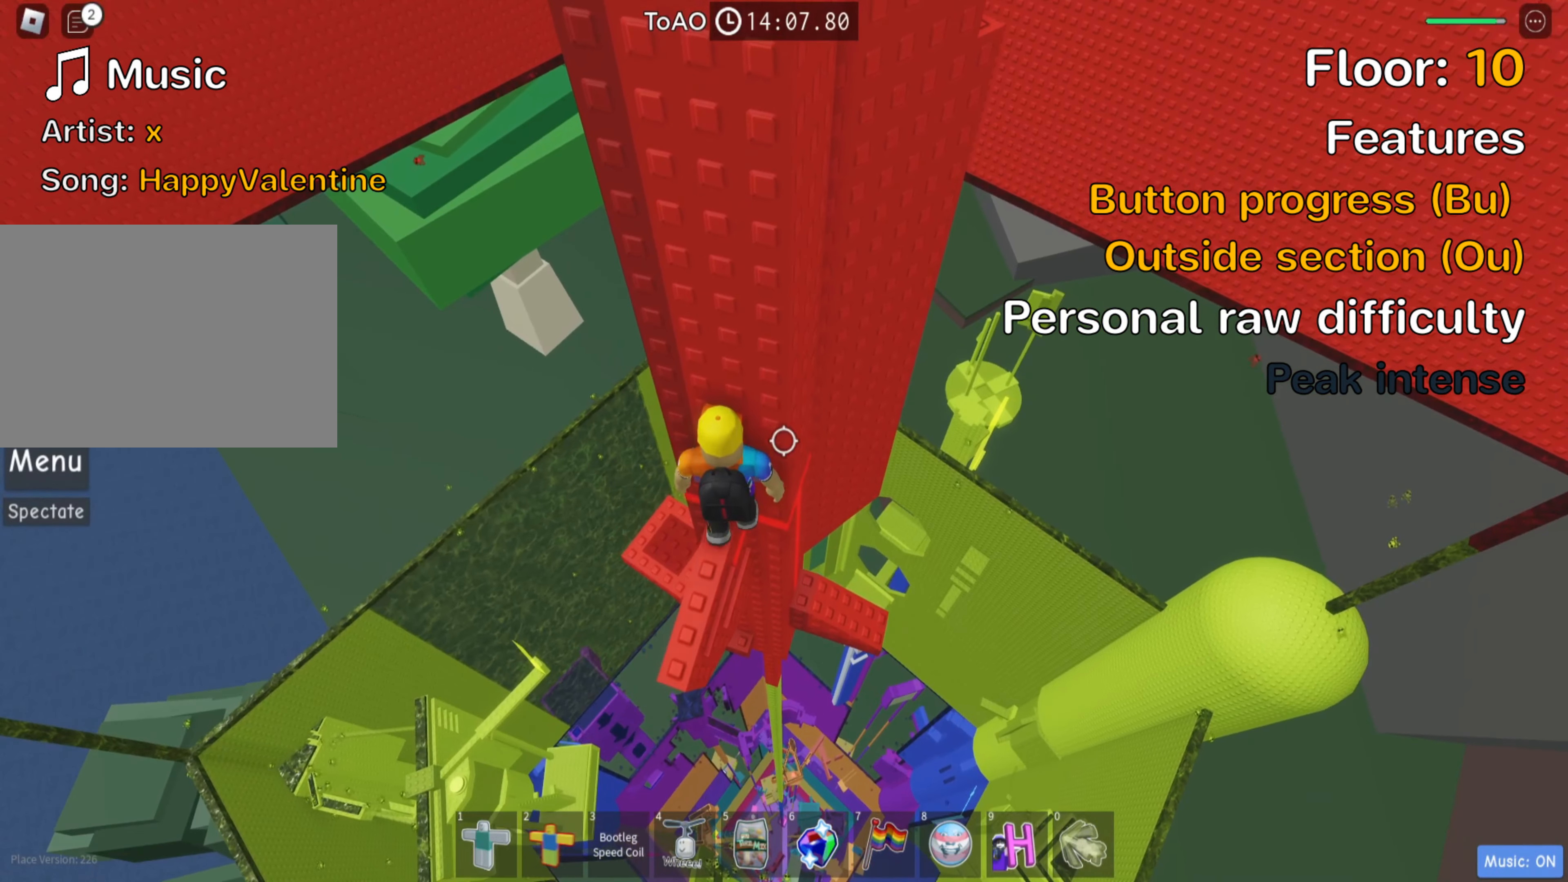
{"keys": ["shift"], "events": [[83, "w", "down"], [216, "w", "up"], [350, "shift", "down"]]}
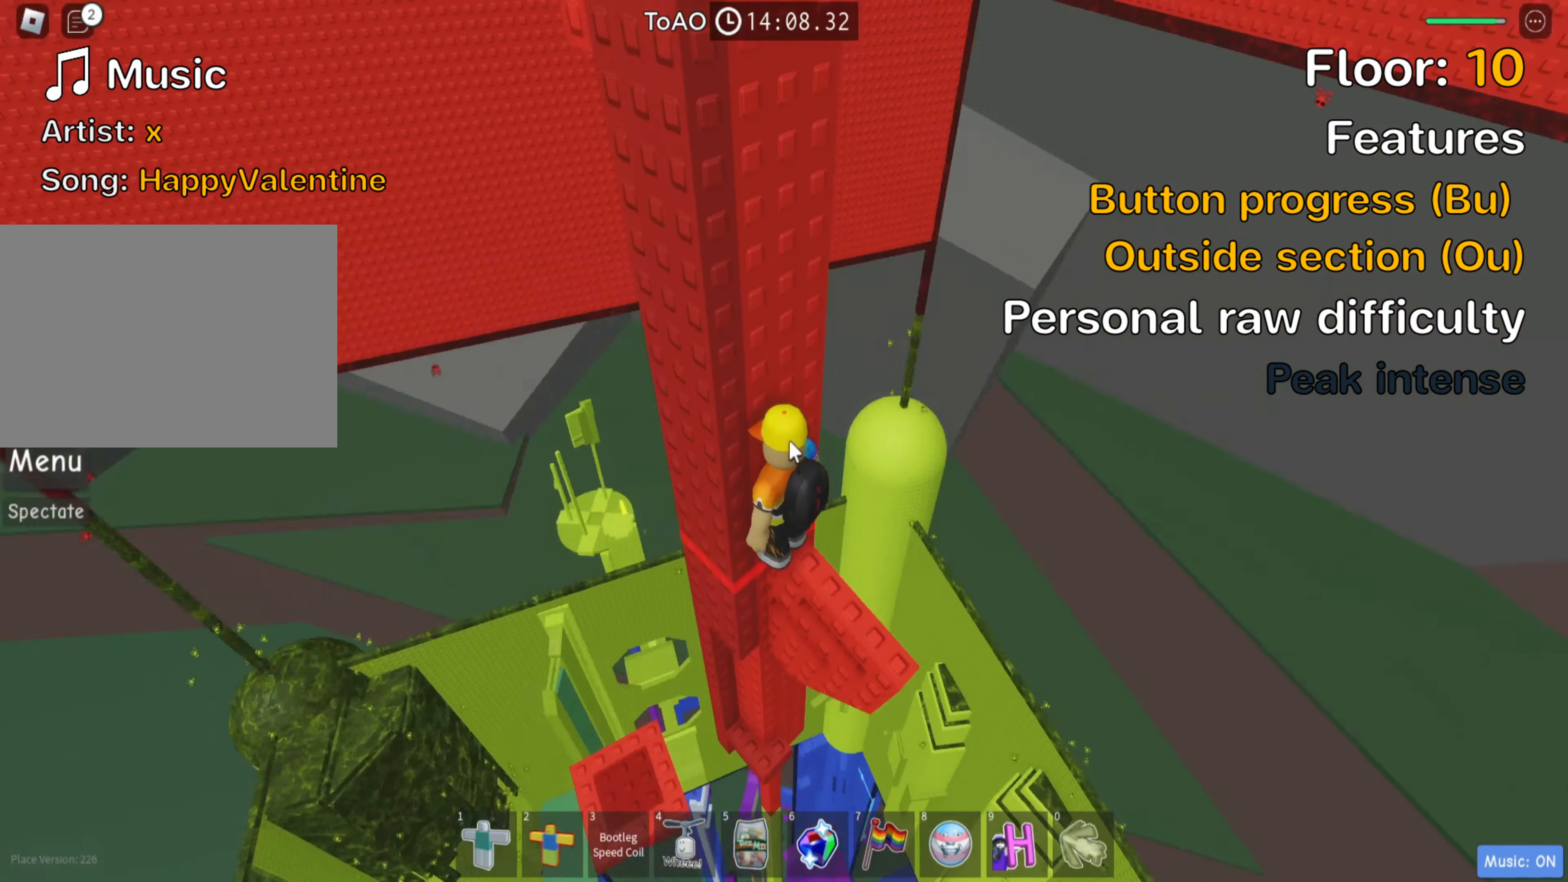
{"keys": [], "events": [[33, "shift", "up"]]}
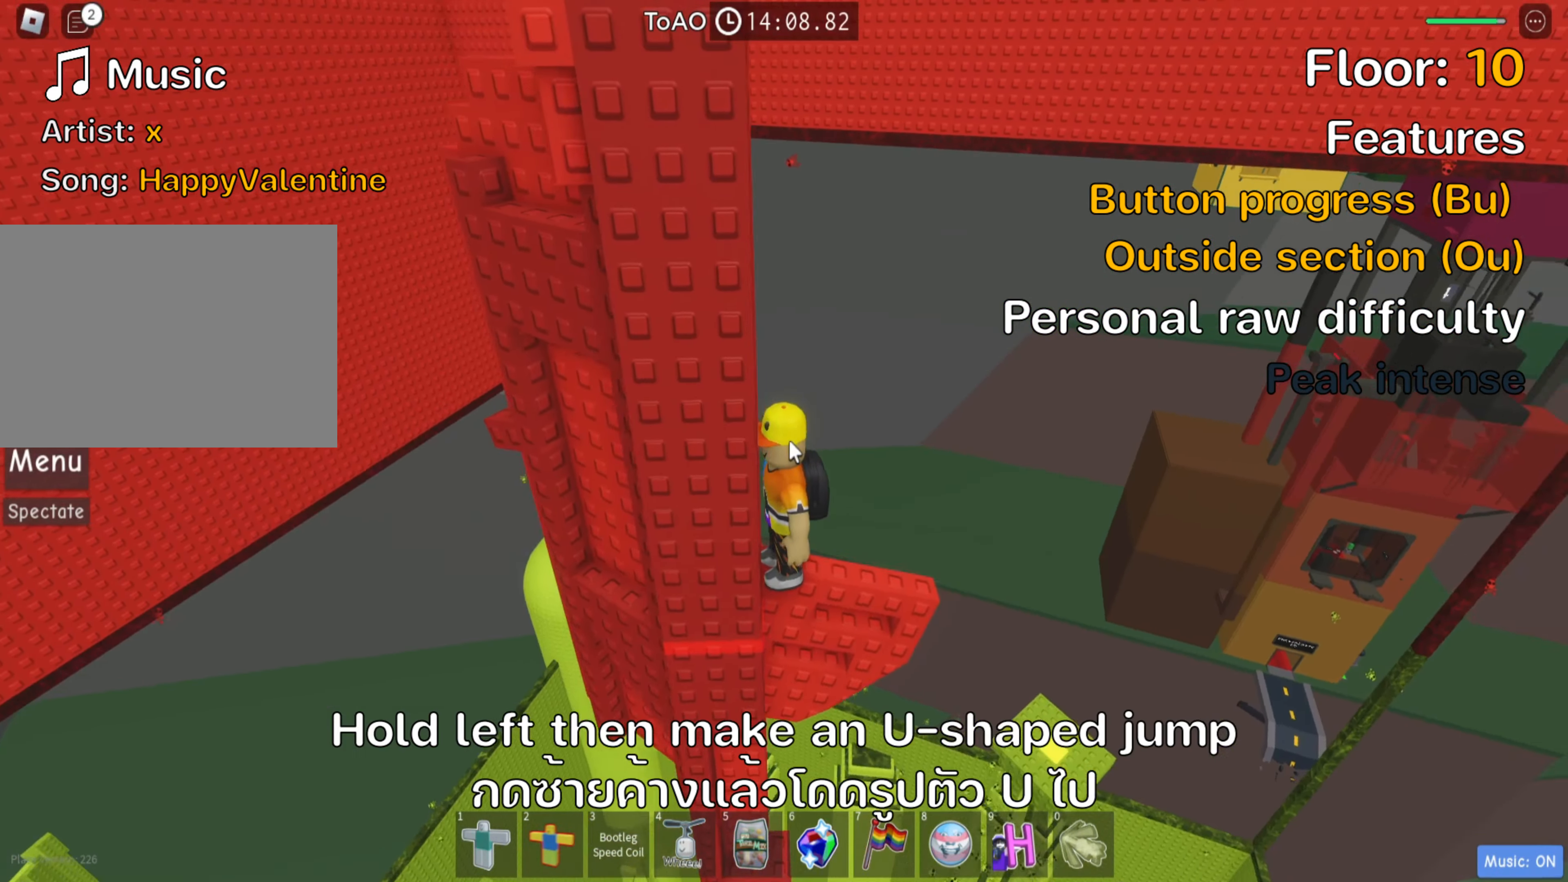
{"keys": ["shift"], "events": [[433, "shift", "down"]]}
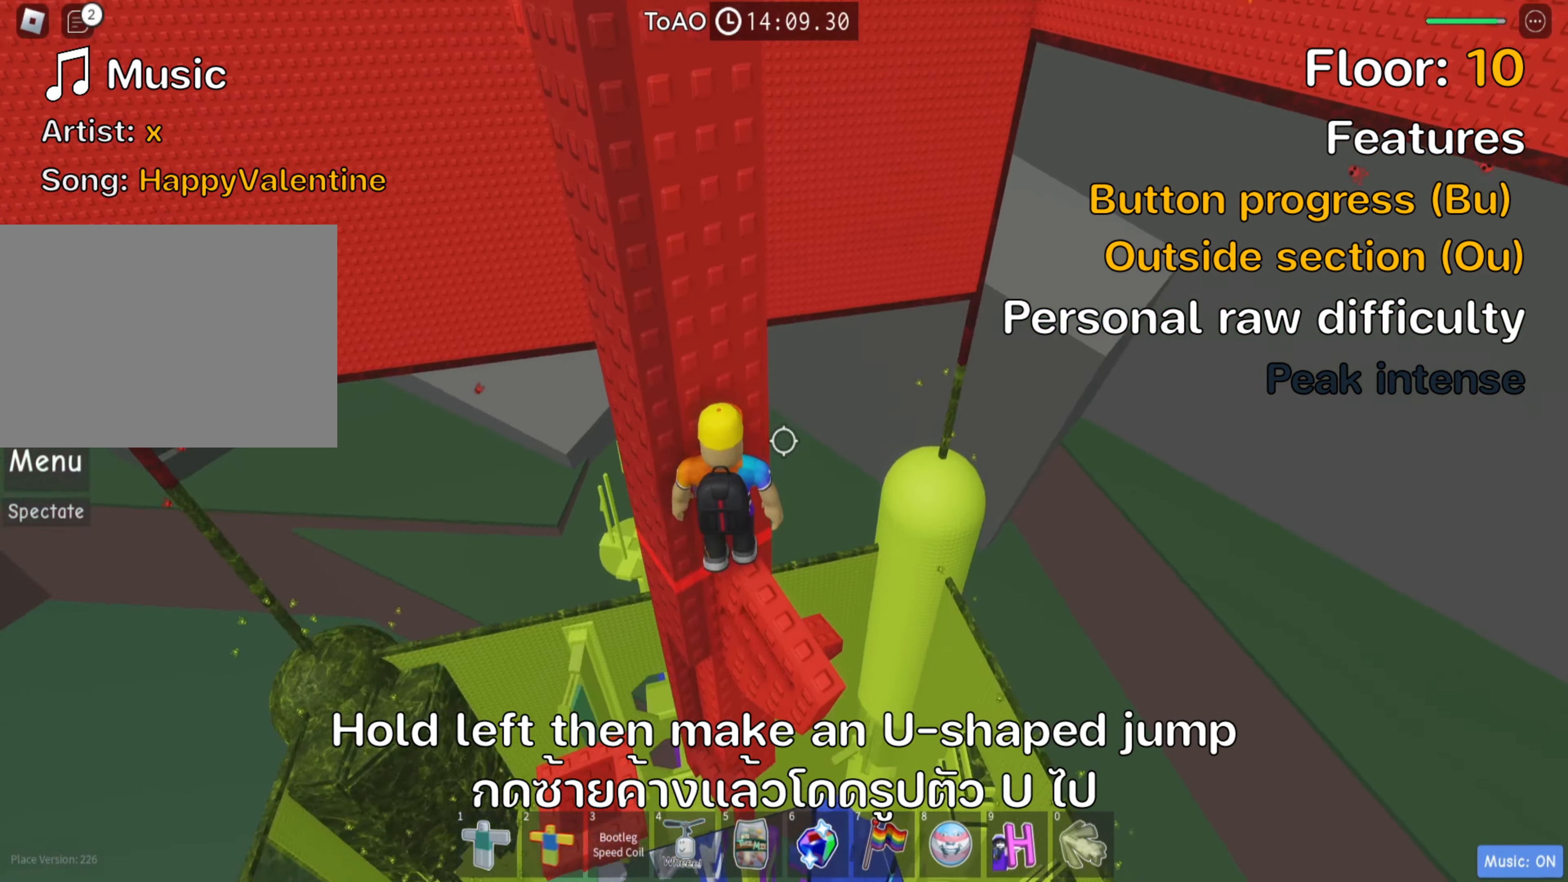
{"keys": ["a"], "events": [[83, "shift", "up"], [450, "a", "down"]]}
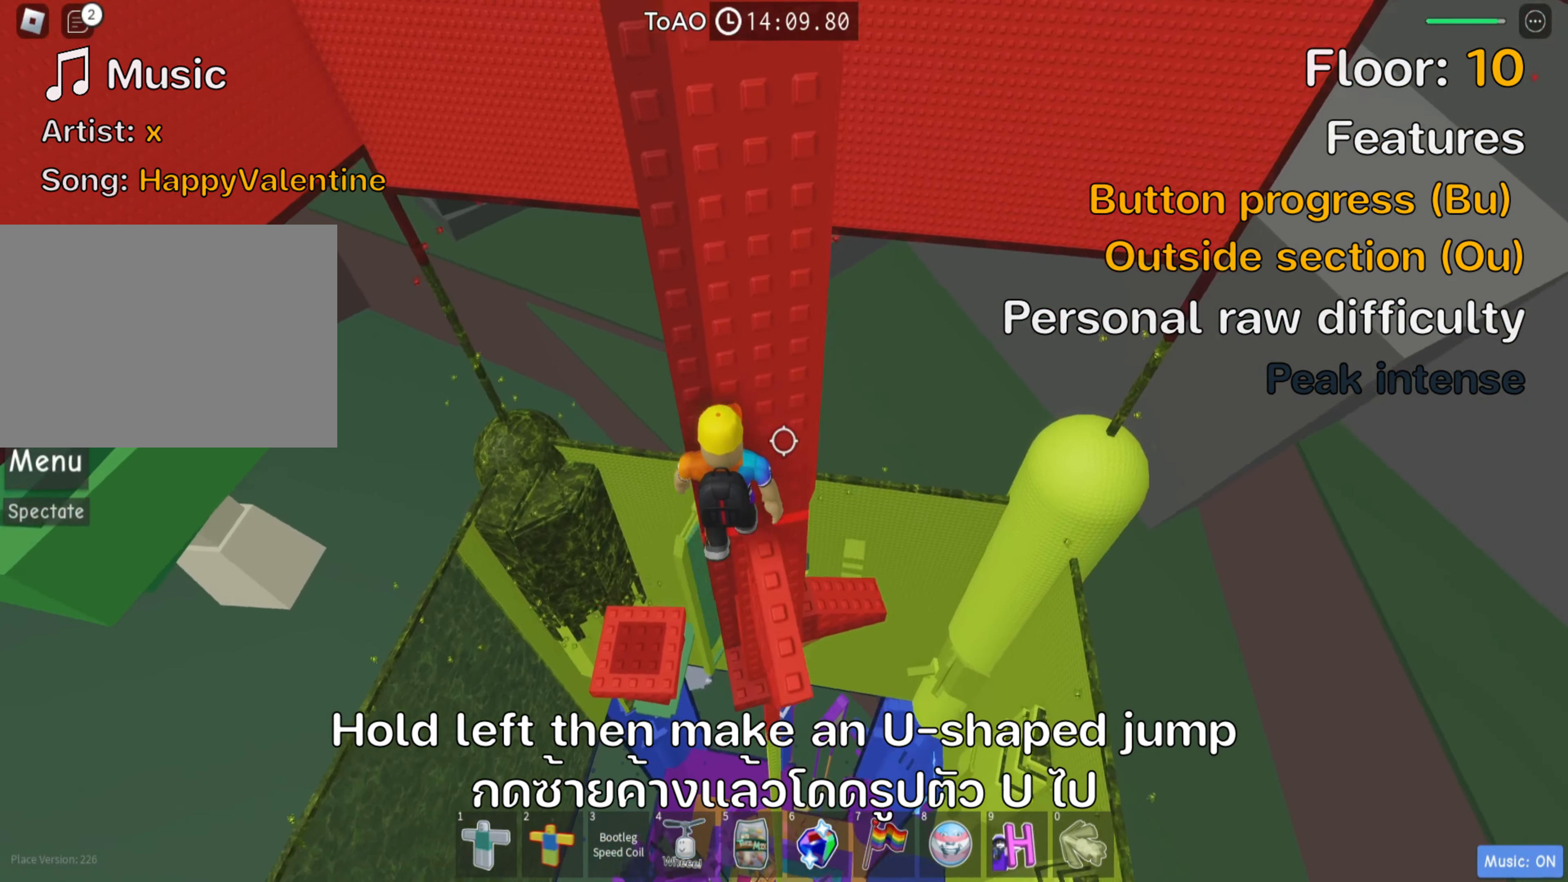
{"keys": ["a"], "events": [[50, "space", "down"], [200, "space", "up"]]}
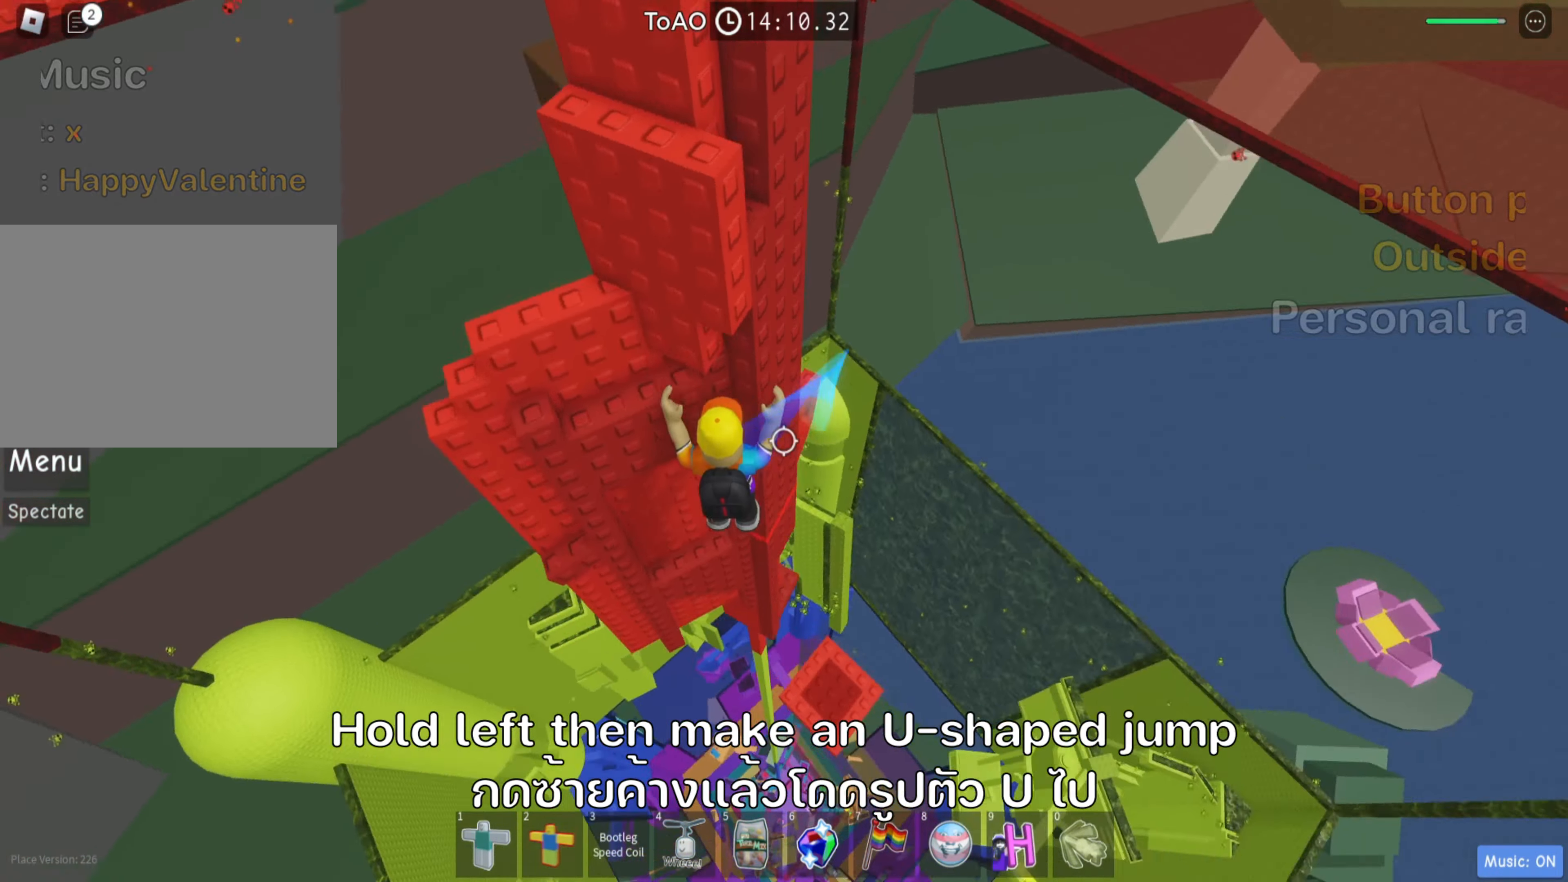
{"keys": [], "events": [[66, "w", "down"], [433, "a", "up"], [466, "w", "up"]]}
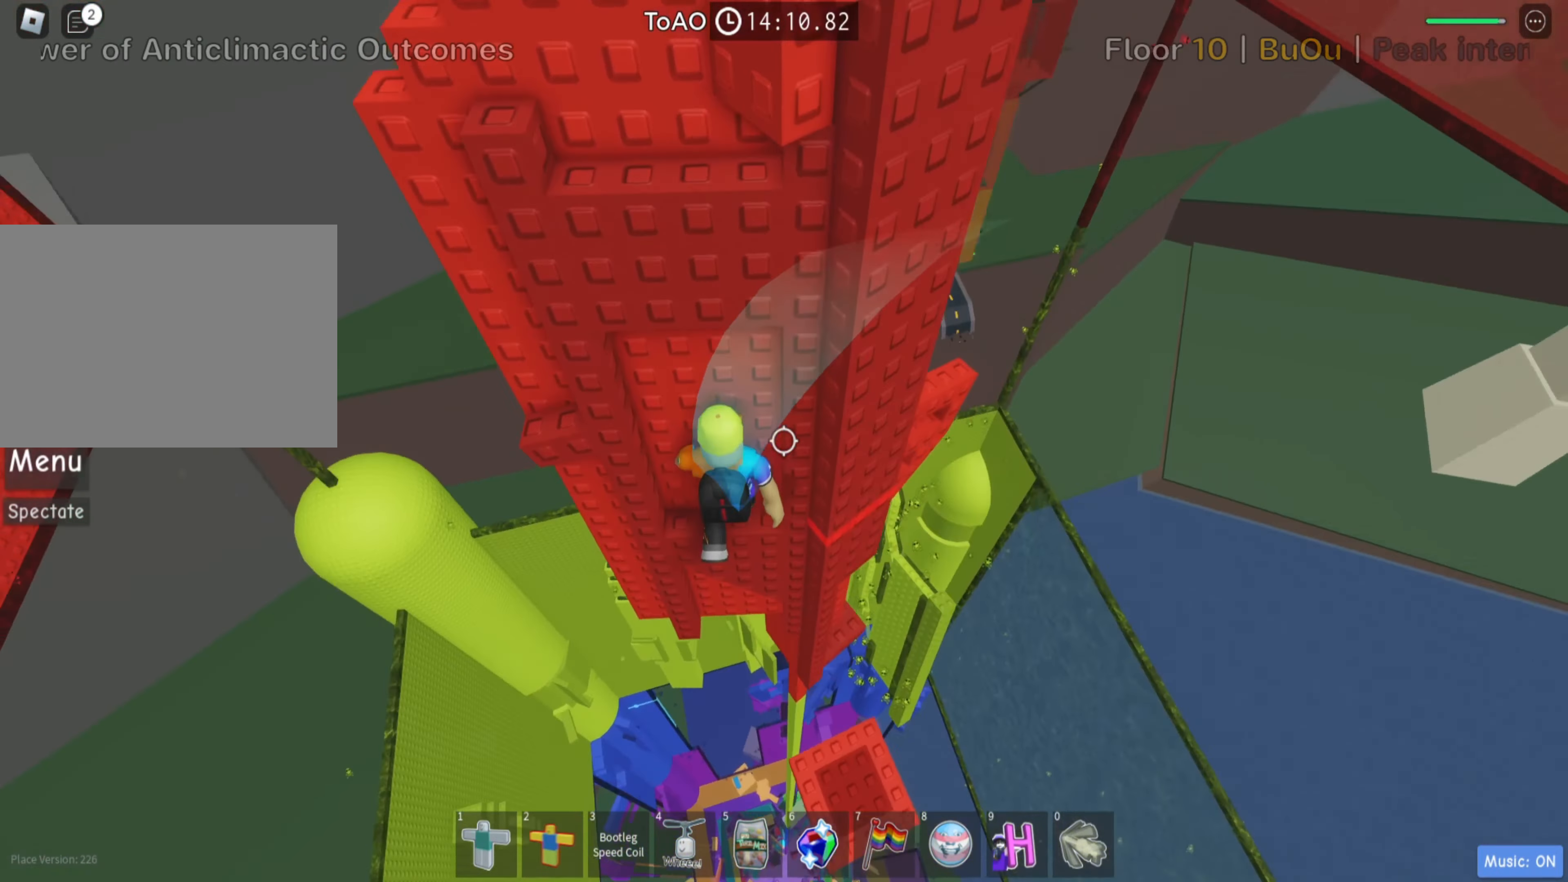
{"keys": ["a", "space"], "events": [[333, "a", "down"], [450, "space", "down"]]}
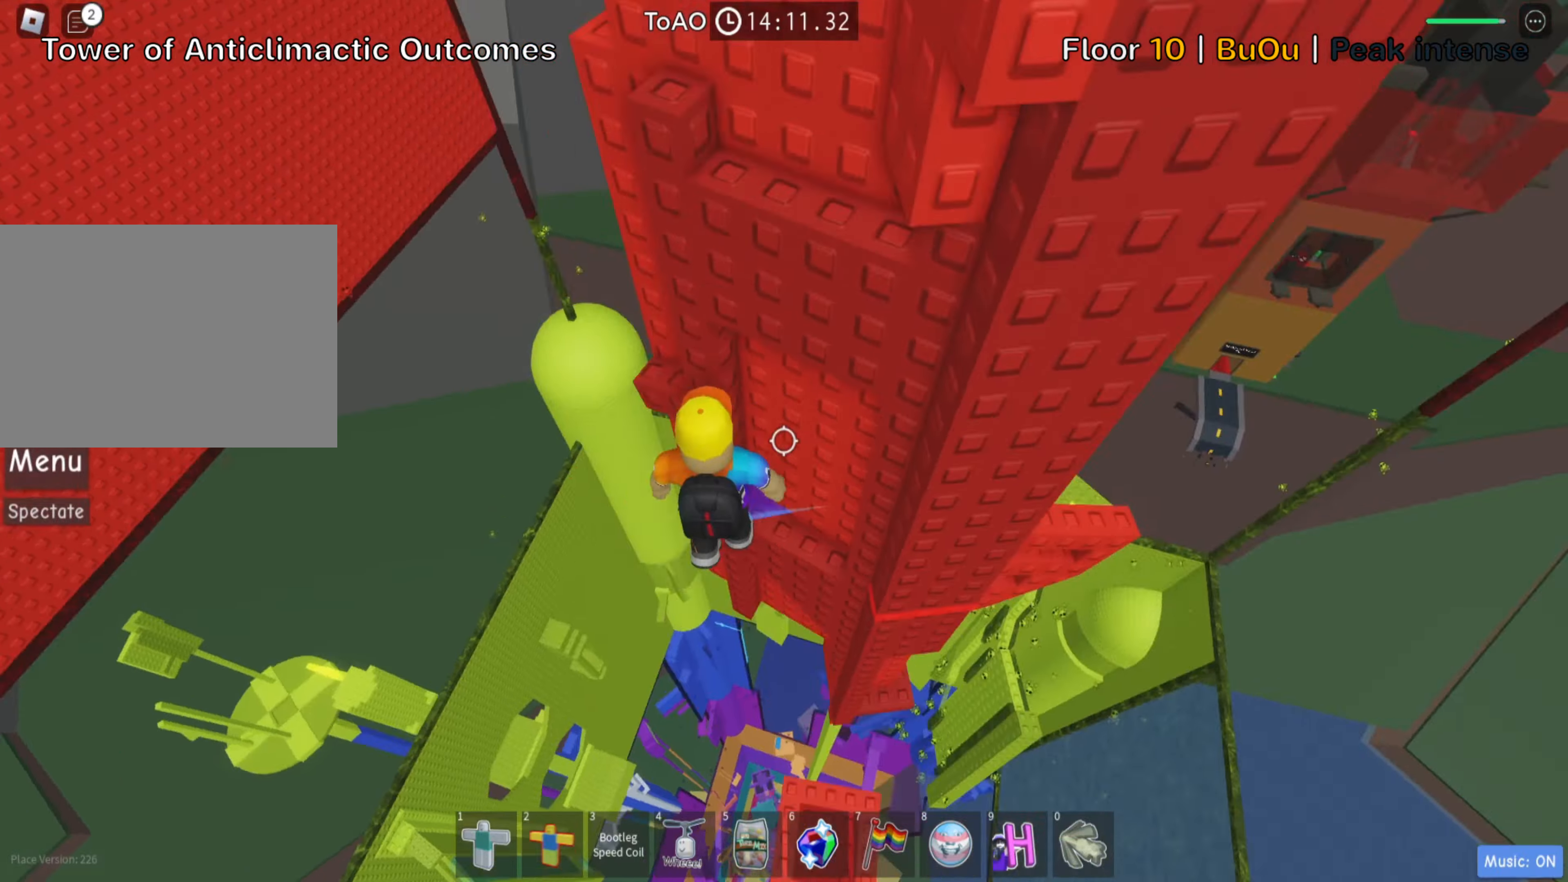
{"keys": ["w"], "events": [[16, "w", "down"], [100, "space", "up"], [116, "a", "up"]]}
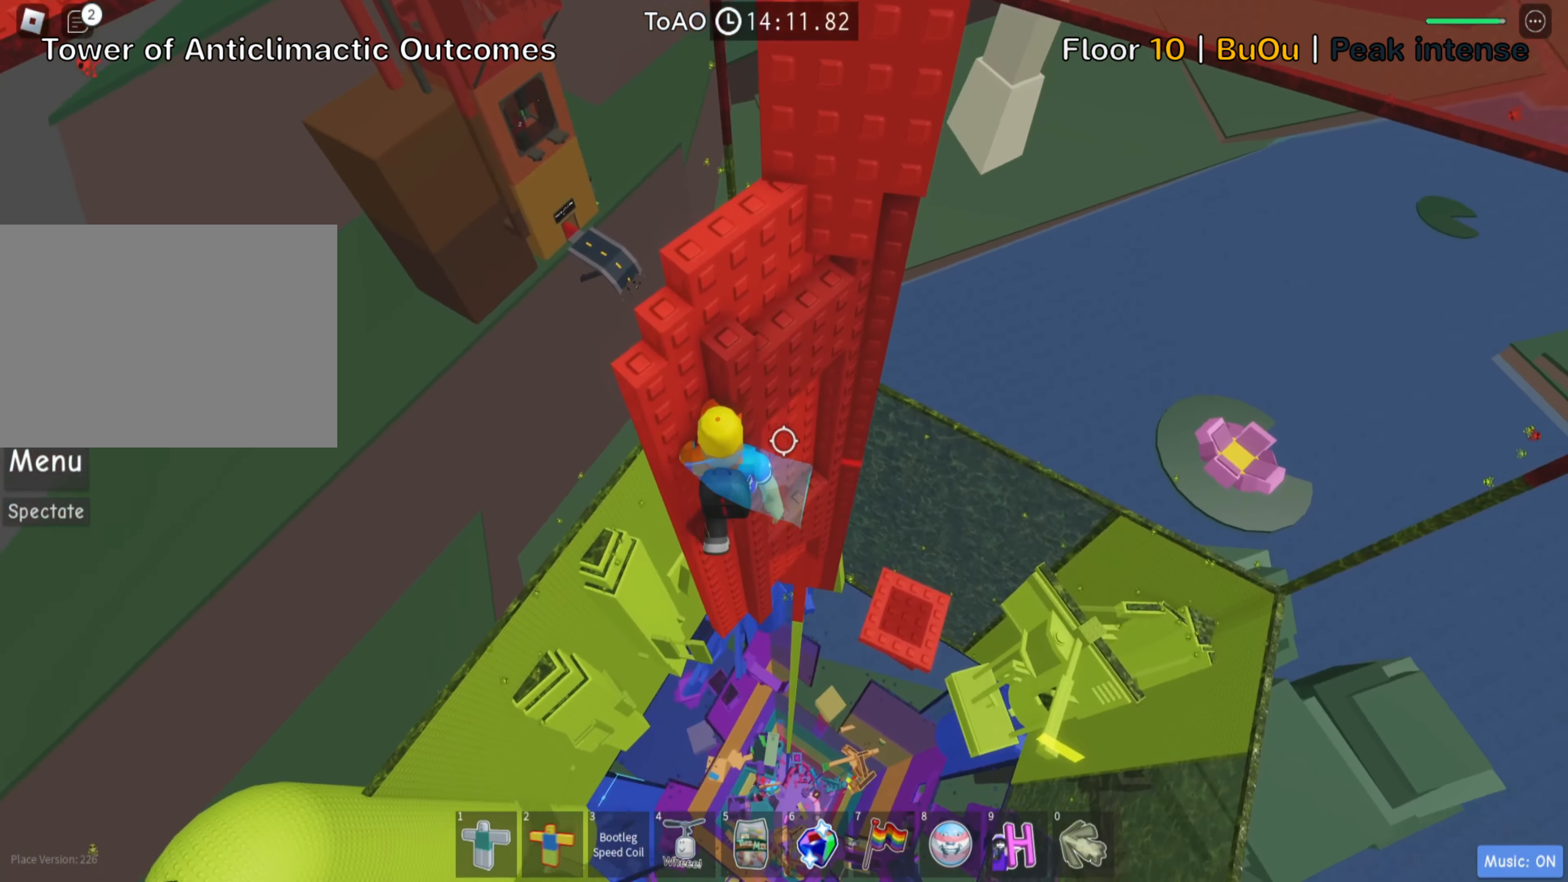
{"keys": [], "events": [[50, "space", "down"], [50, "w", "up"], [200, "space", "up"], [266, "w", "down"], [400, "w", "up"]]}
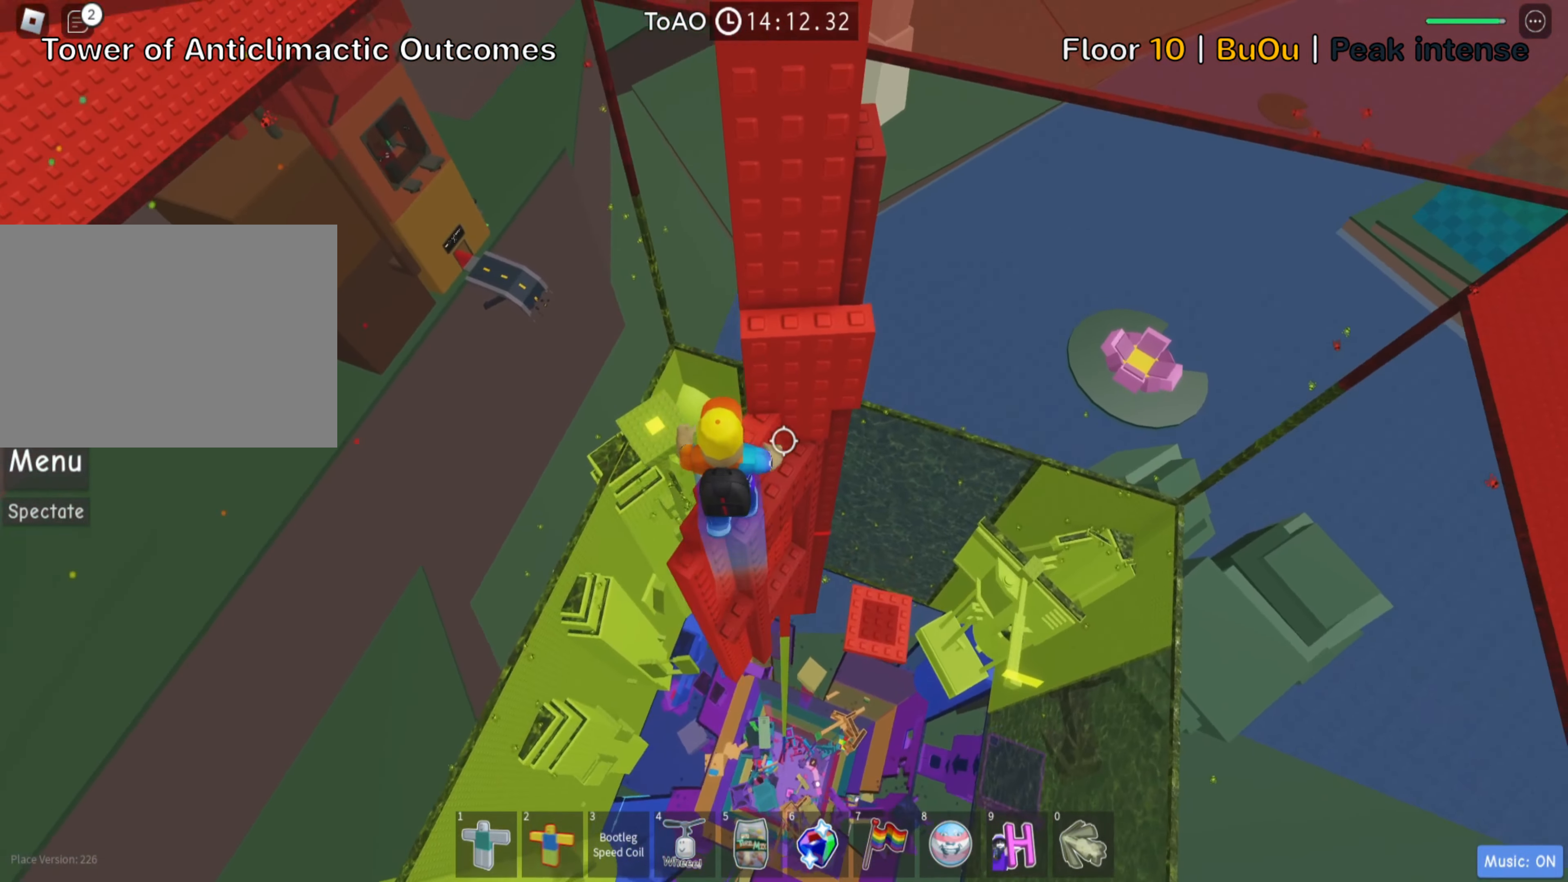
{"keys": ["w"], "events": [[100, "space", "down"], [183, "d", "down"], [216, "w", "down"], [233, "space", "up"], [466, "d", "up"]]}
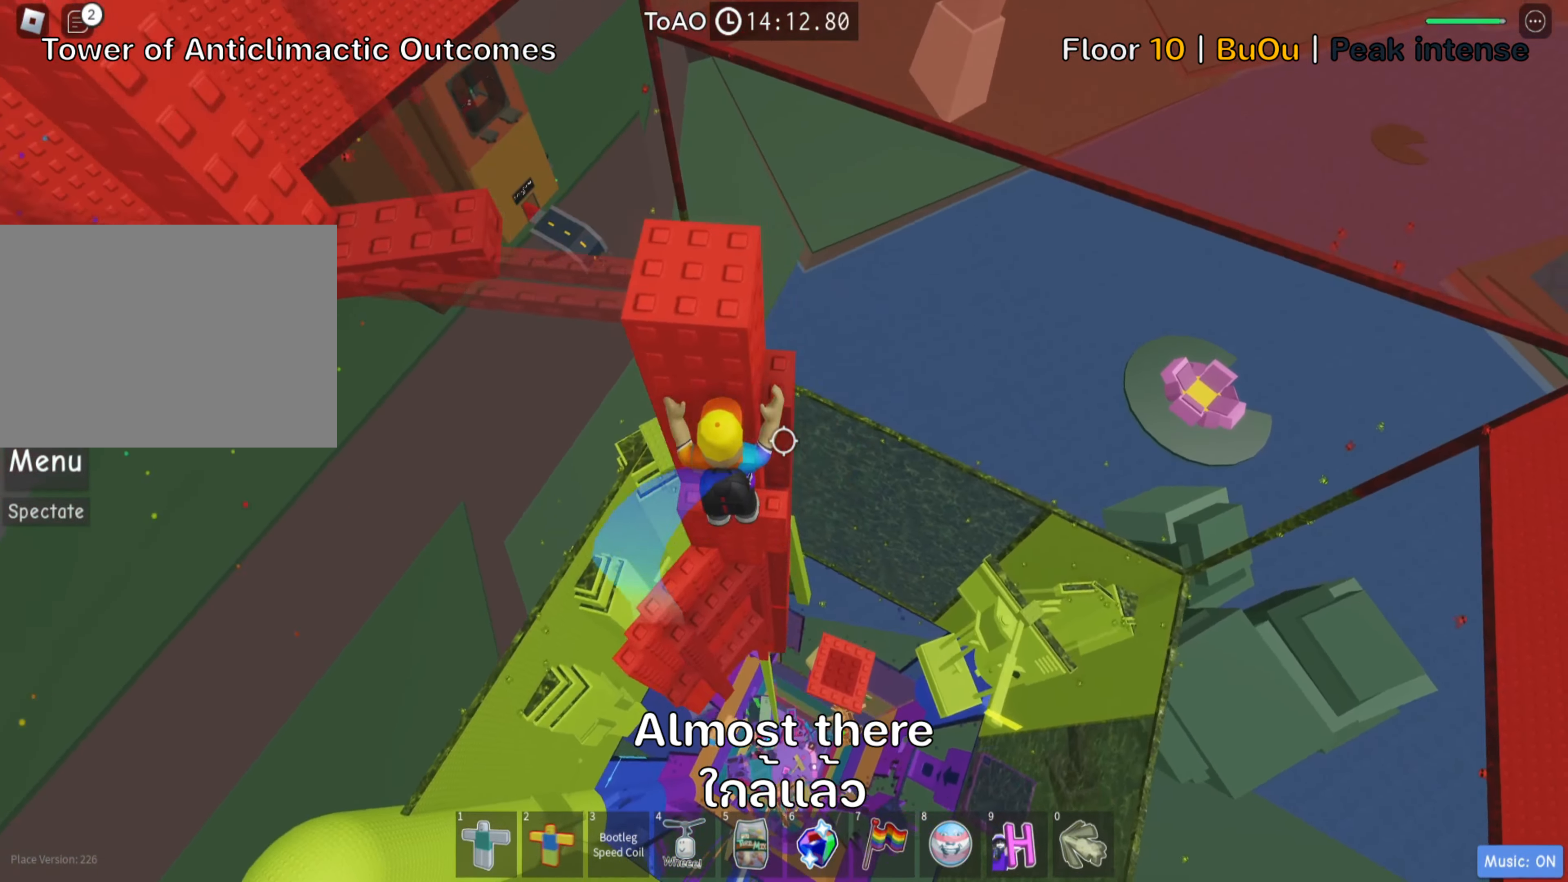
{"keys": ["w"], "events": [[16, "w", "up"], [216, "d", "down"], [300, "space", "down"], [383, "w", "down"], [450, "space", "up"], [500, "d", "up"]]}
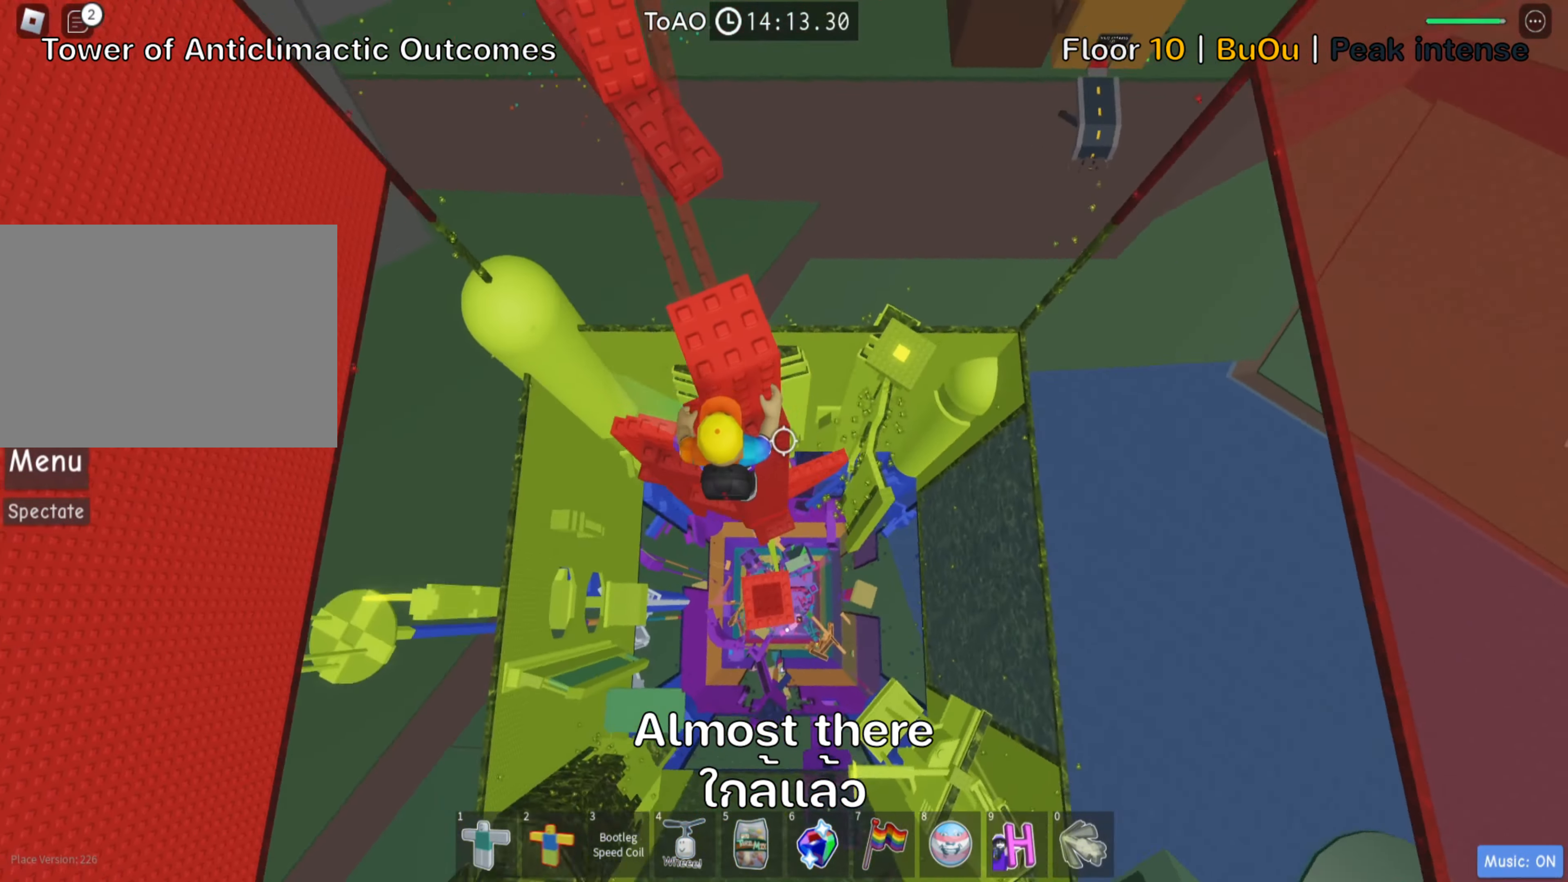
{"keys": ["shift", "w"], "events": [[266, "w", "up"], [283, "space", "down"], [433, "space", "up"], [450, "w", "down"], [500, "shift", "down"]]}
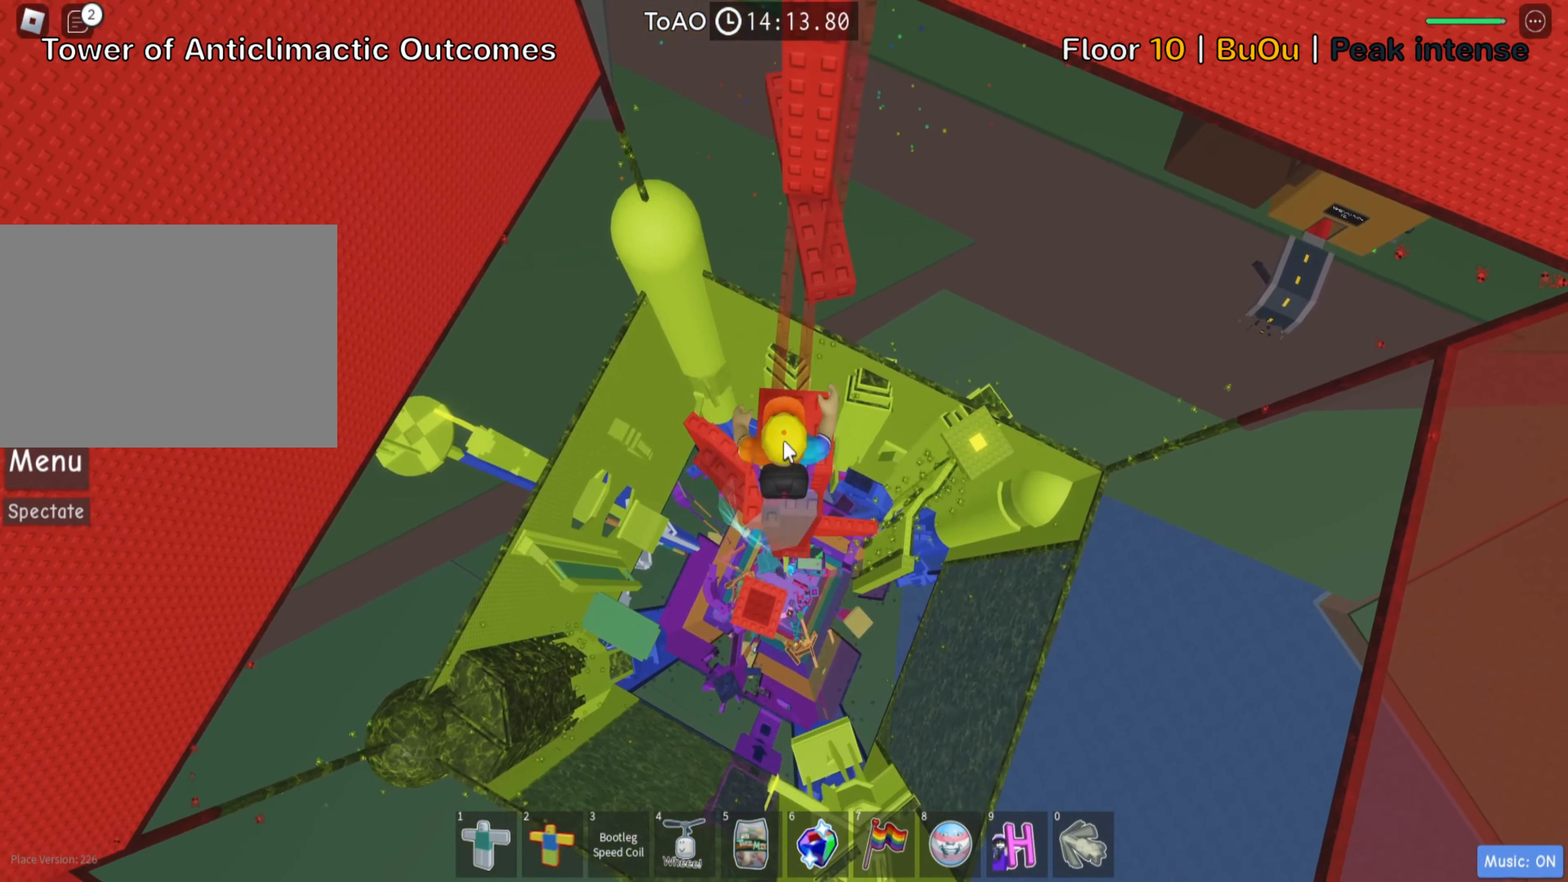
{"keys": [], "events": [[33, "w", "up"], [150, "shift", "up"], [233, "shift", "down"], [366, "shift", "up"]]}
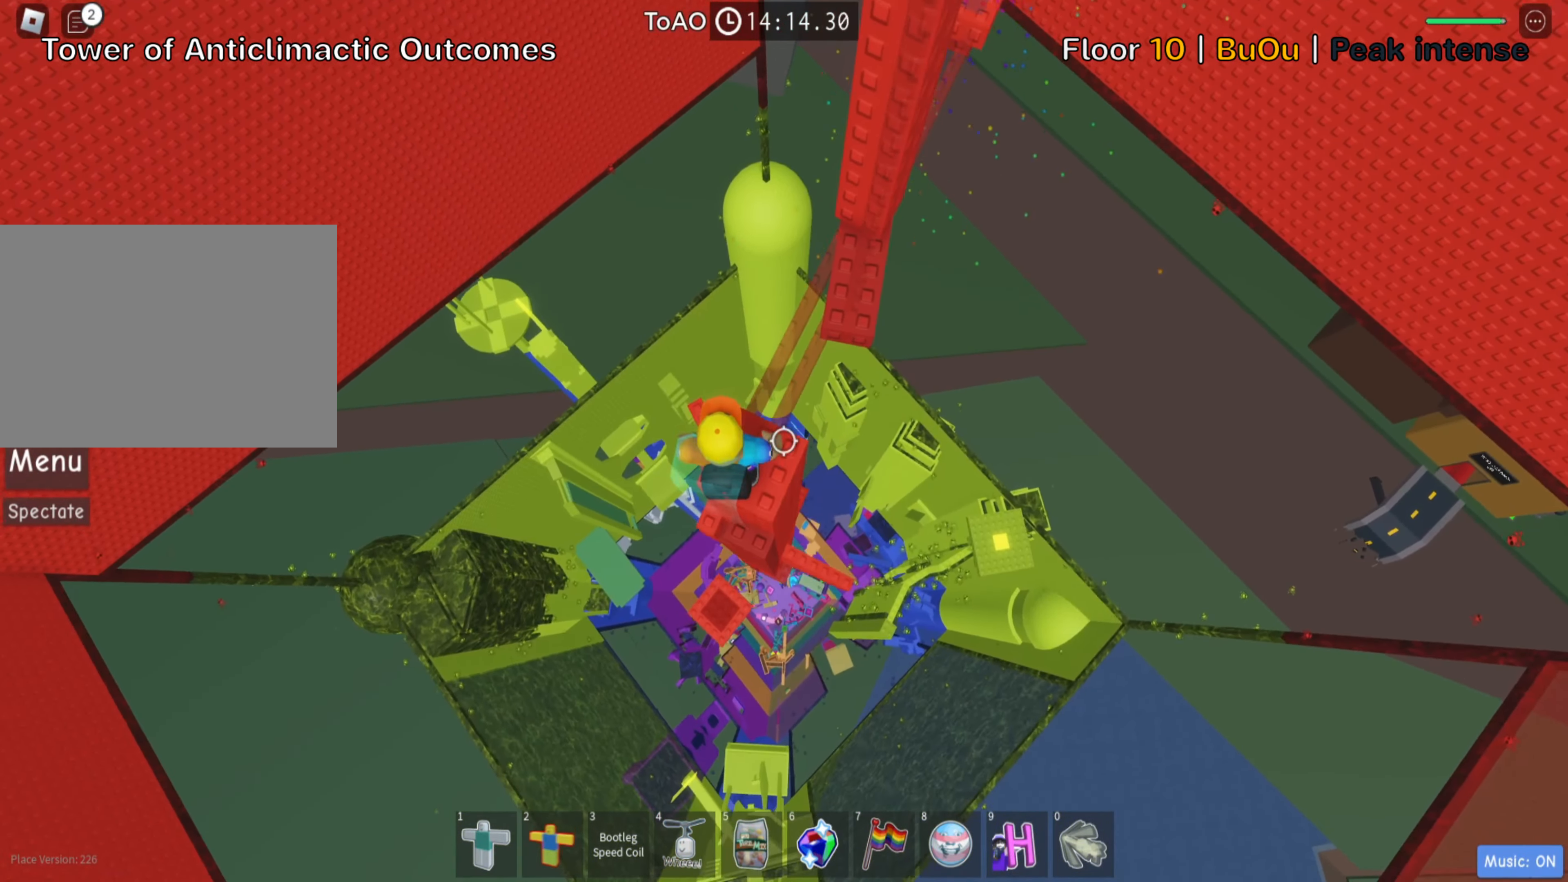
{"keys": ["w"], "events": [[33, "d", "down"], [83, "w", "down"], [116, "space", "down"], [266, "space", "up"], [283, "d", "up"]]}
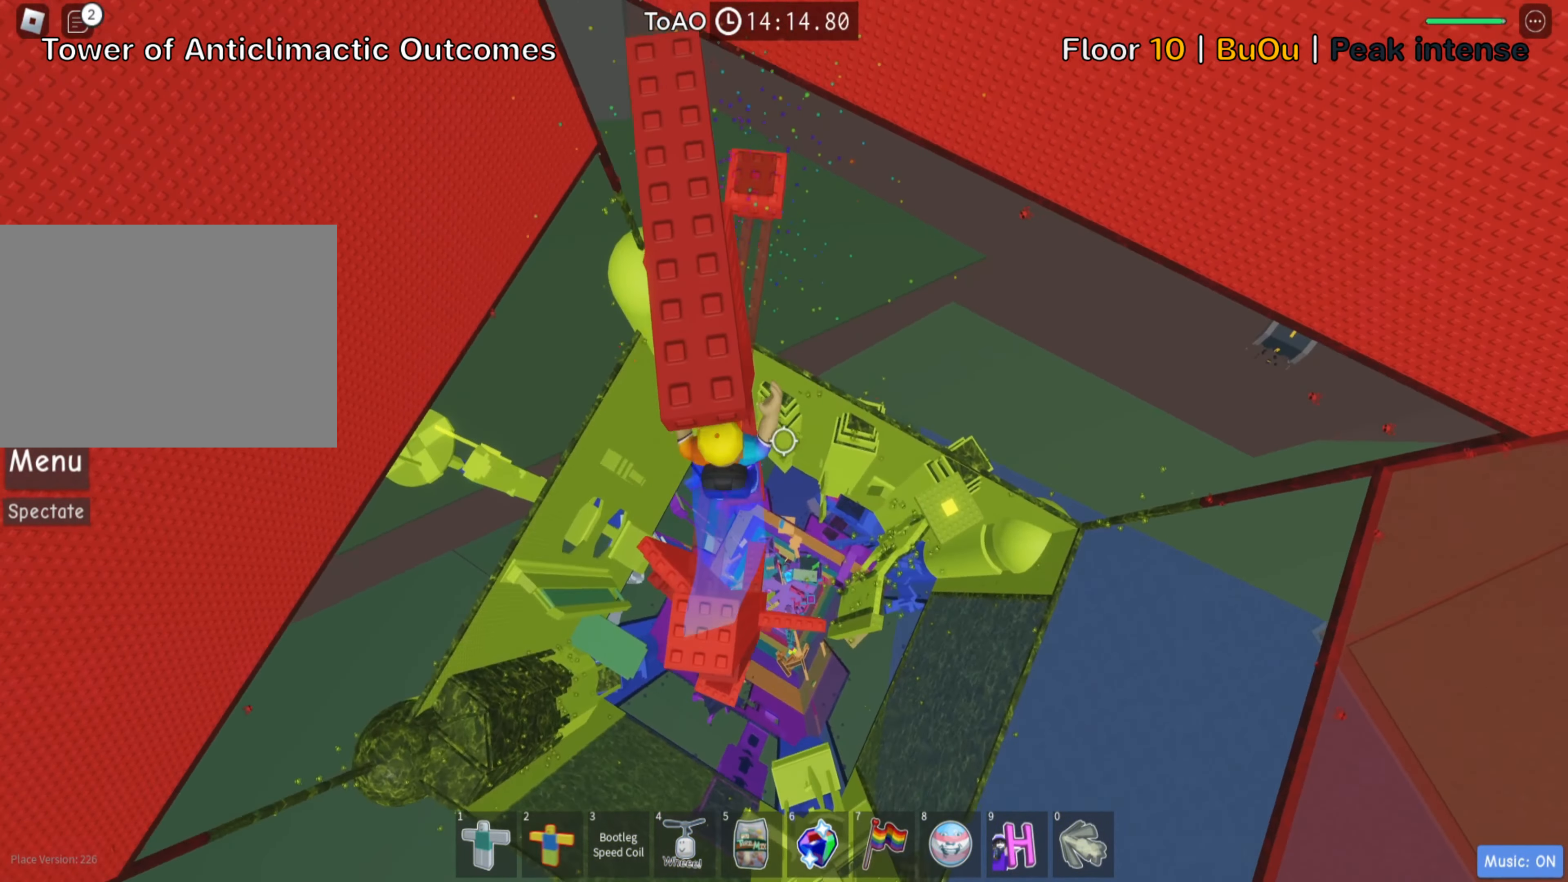
{"keys": ["shift"], "events": [[83, "w", "up"], [333, "w", "down"], [400, "w", "up"], [450, "shift", "down"]]}
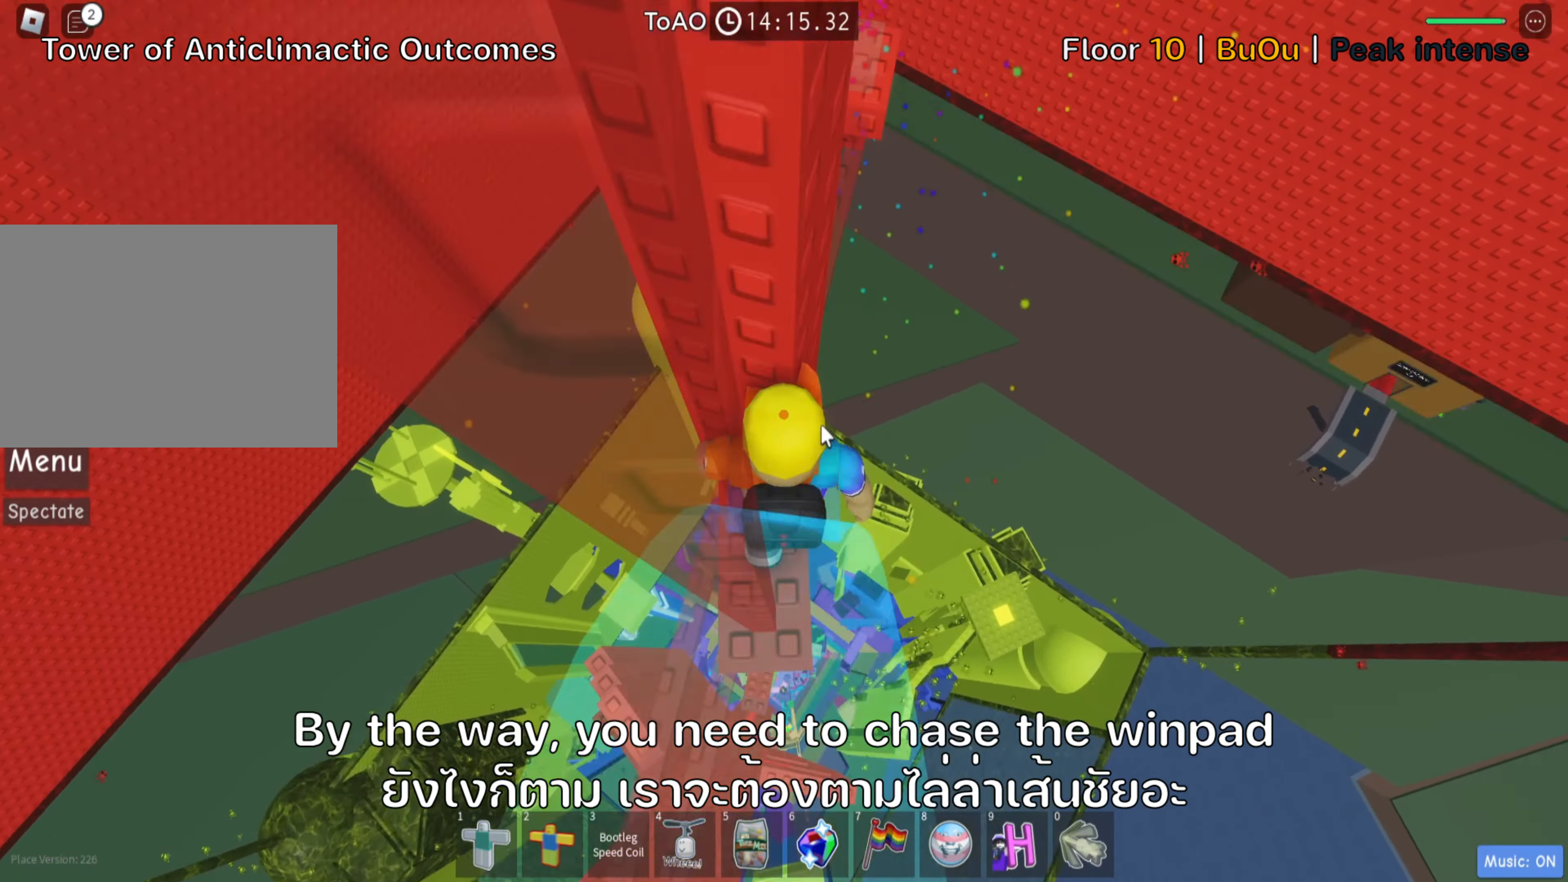
{"keys": ["shift"], "events": [[100, "shift", "up"], [417, "shift", "down"]]}
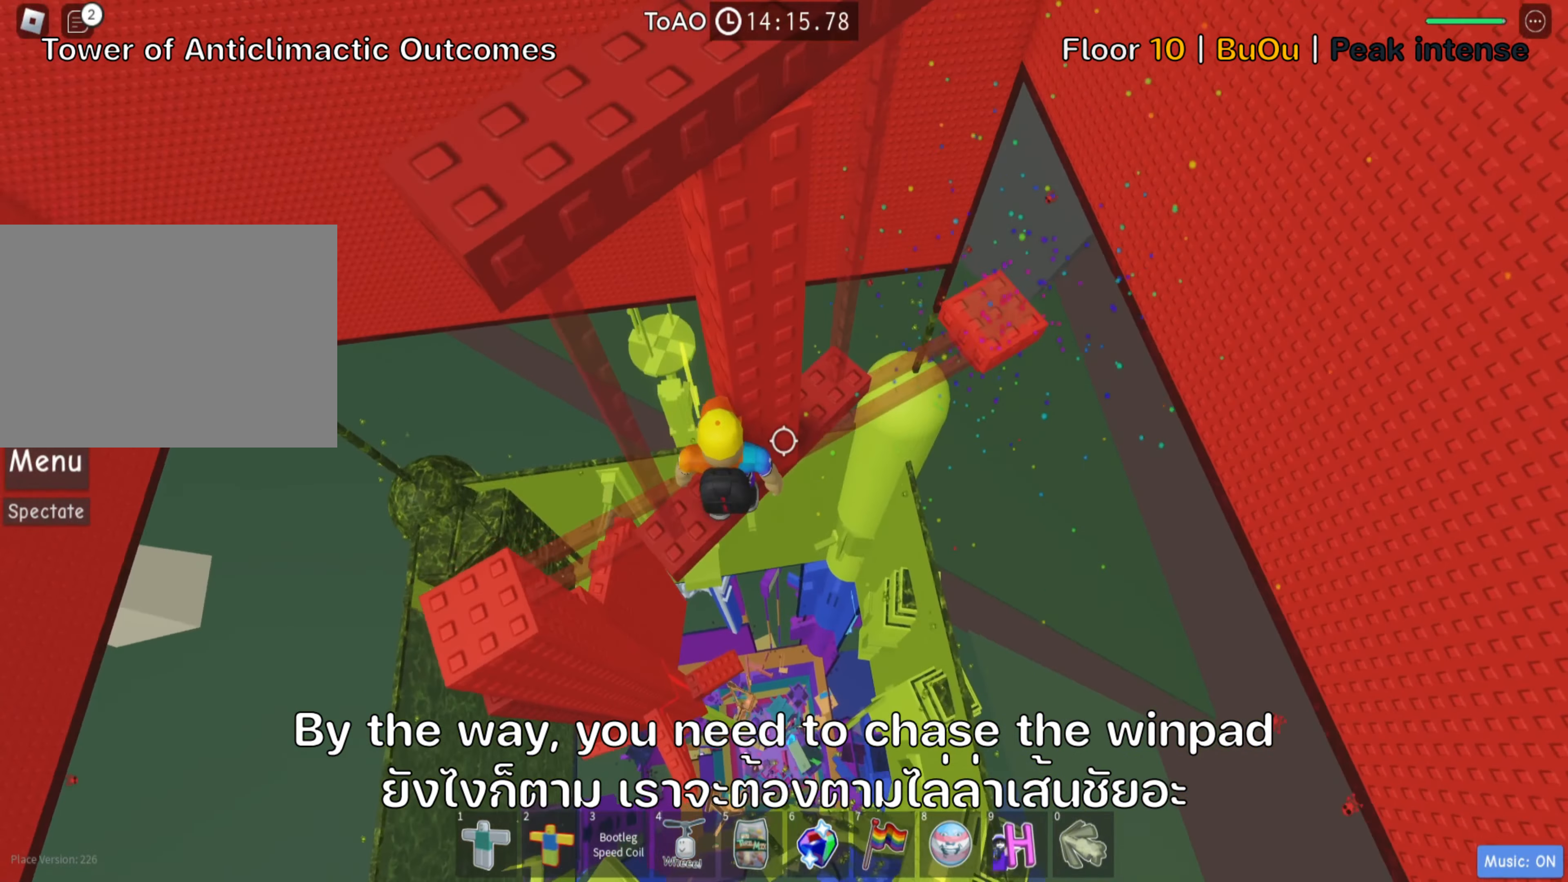
{"keys": ["d"], "events": [[67, "shift", "up"], [250, "d", "down"], [317, "space", "down"], [433, "space", "up"]]}
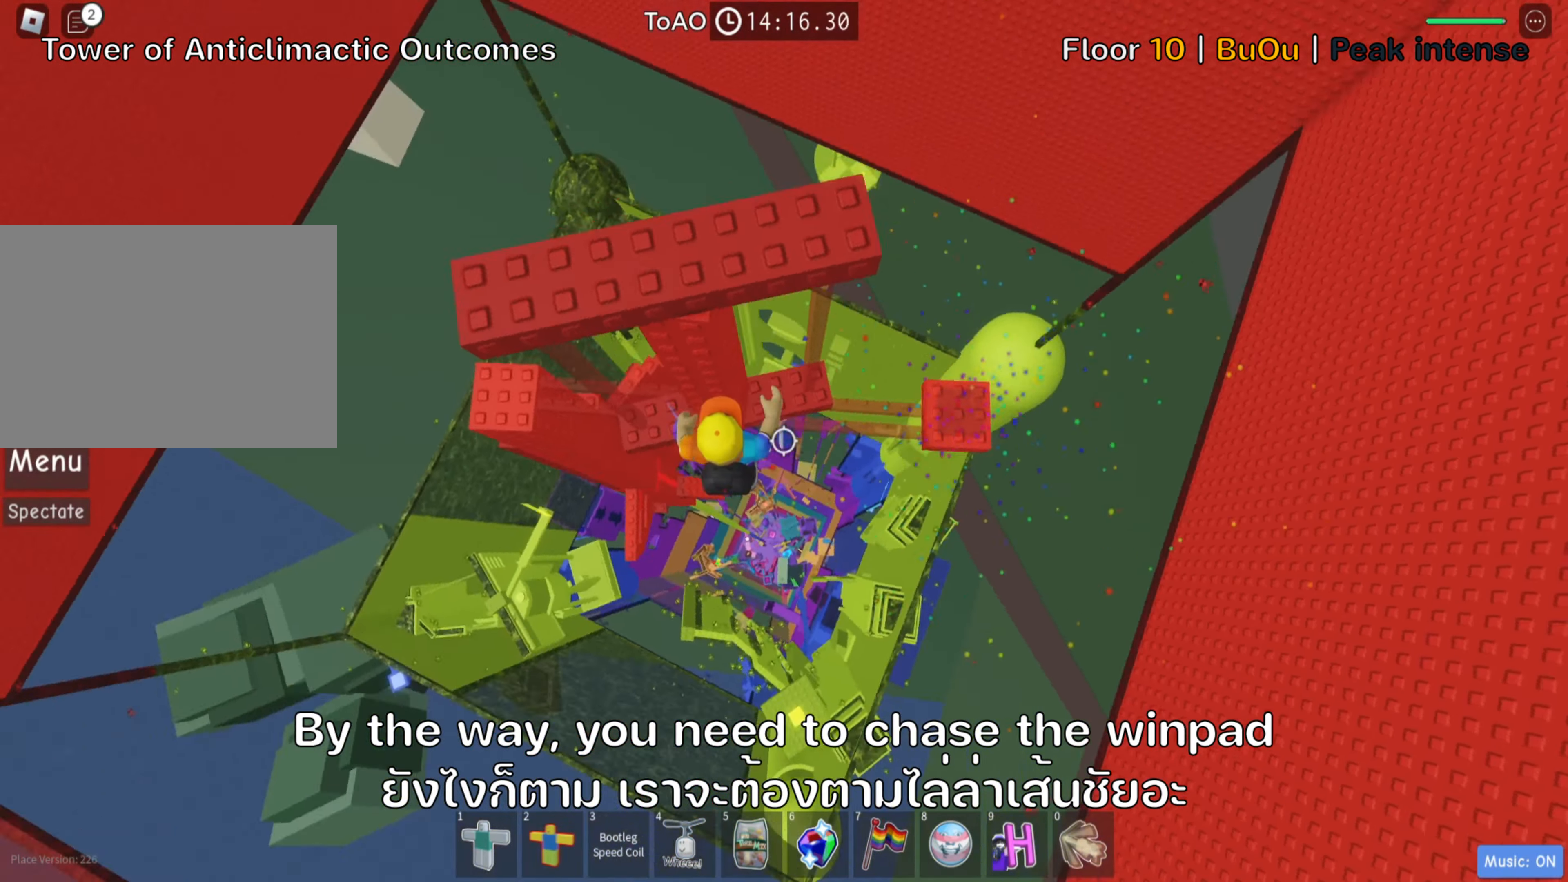
{"keys": [], "events": [[67, "w", "down"], [333, "d", "up"], [350, "w", "up"]]}
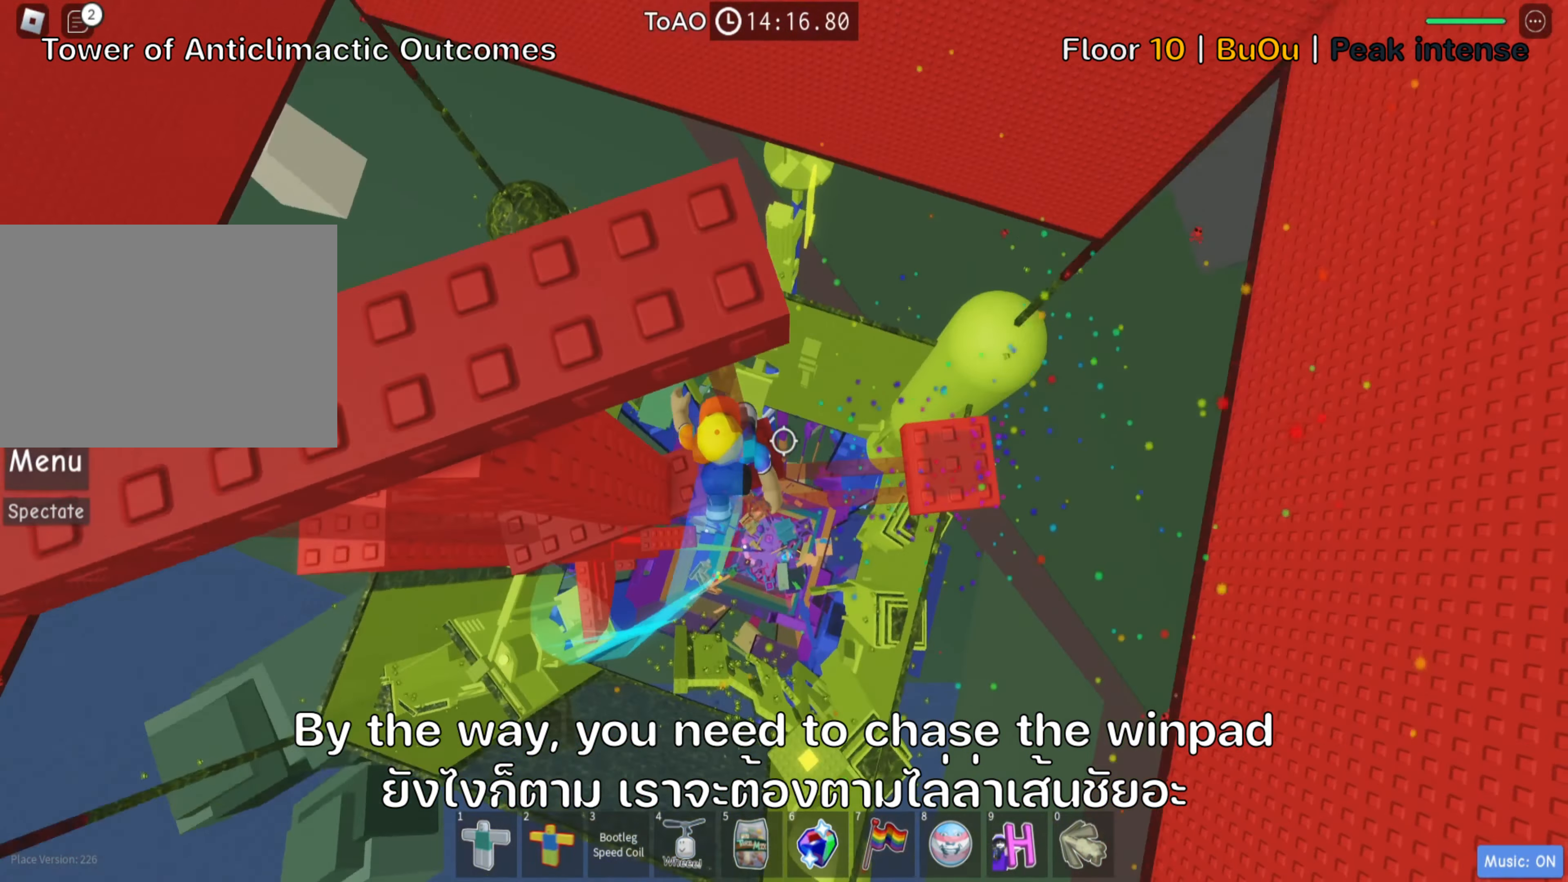
{"keys": [], "events": [[17, "d", "down"], [100, "space", "down"], [250, "space", "up"], [483, "d", "up"]]}
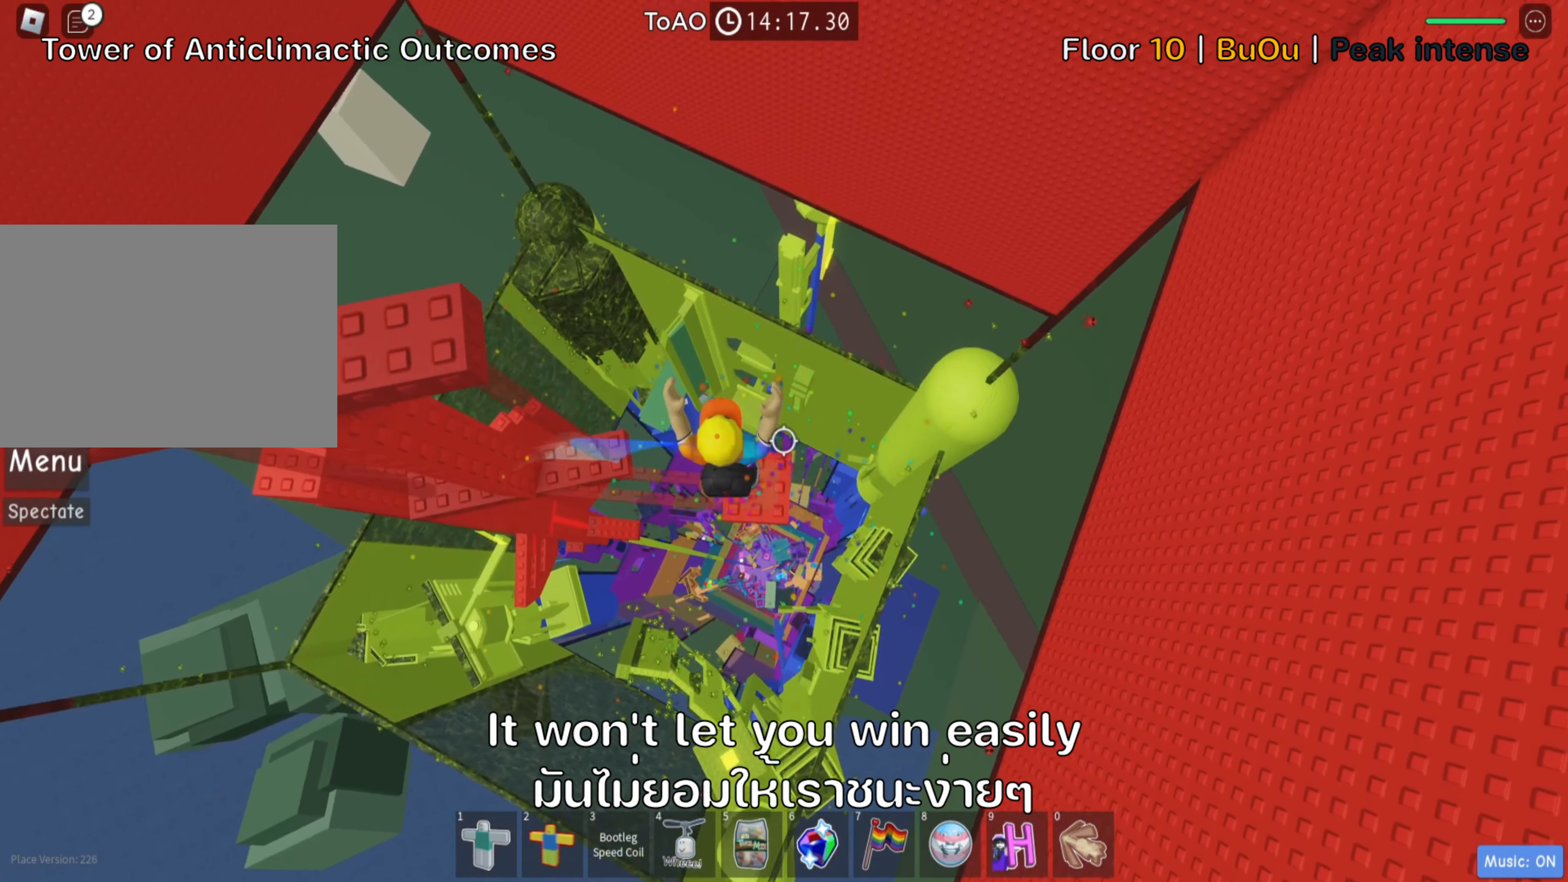
{"keys": [], "events": [[50, "shift", "down"], [183, "shift", "up"]]}
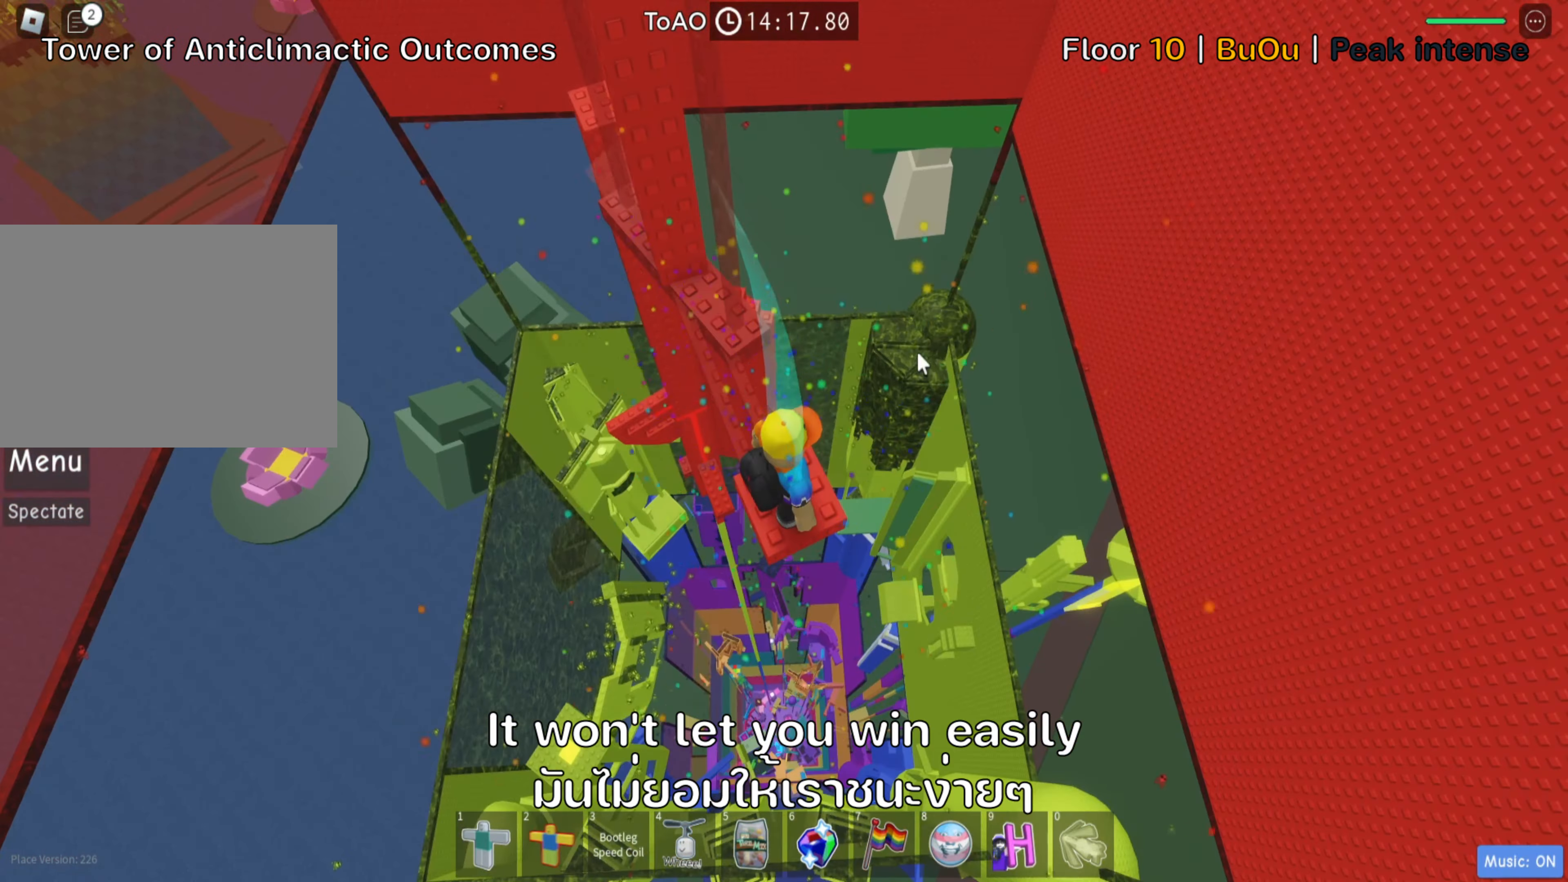
{"keys": ["shift"], "events": [[500, "shift", "down"]]}